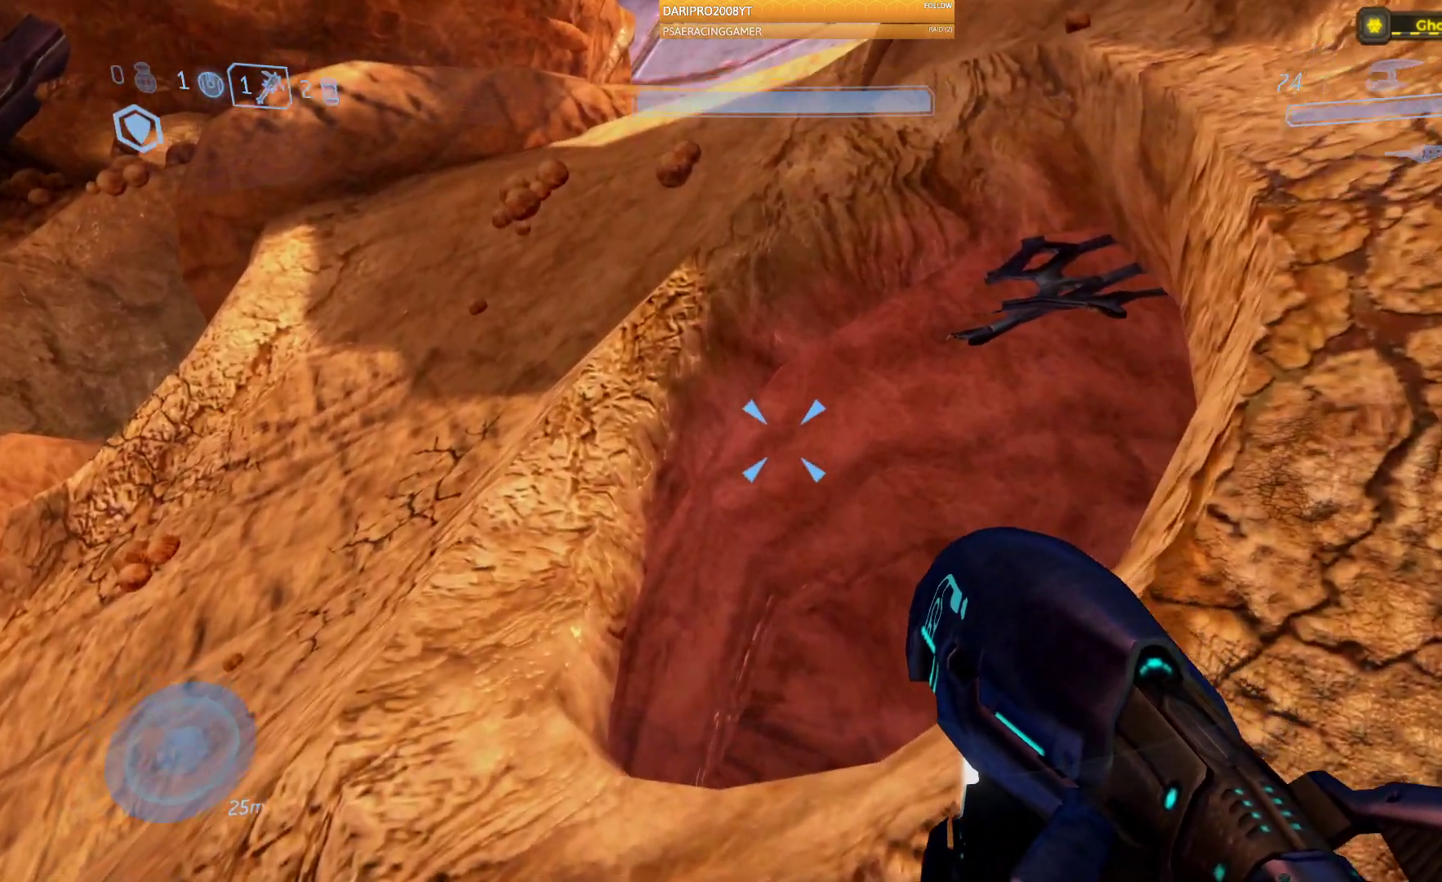
Gameplay with a controller (Xbox layout); each line is a JSON object with the inputs held at the frame after it. "events" lists button and stick changes between this image and that frame as [ms after this image, input, new state], when the widget could be followed in between.
{"buttons": [], "left_stick": "center", "right_stick": "down-right", "events": [[33, "L2", "down"], [67, "left_stick", "center"], [100, "L2", "up"], [200, "left_stick", "right"], [500, "left_stick", "center"]]}
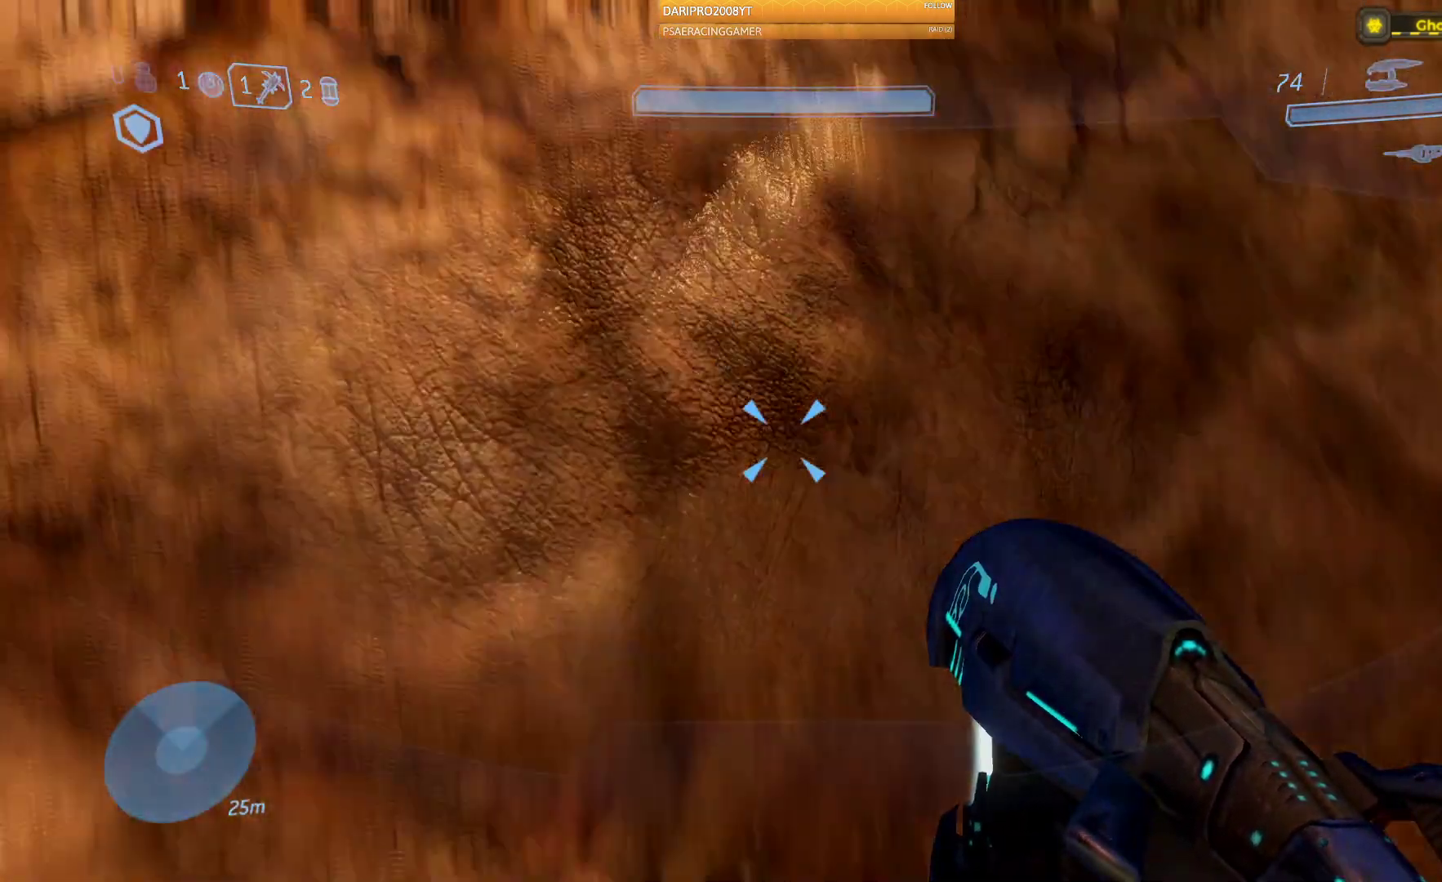
{"buttons": [], "left_stick": "up", "right_stick": "right", "events": [[417, "right_stick", "center"], [433, "left_stick", "up"], [467, "right_stick", "right"]]}
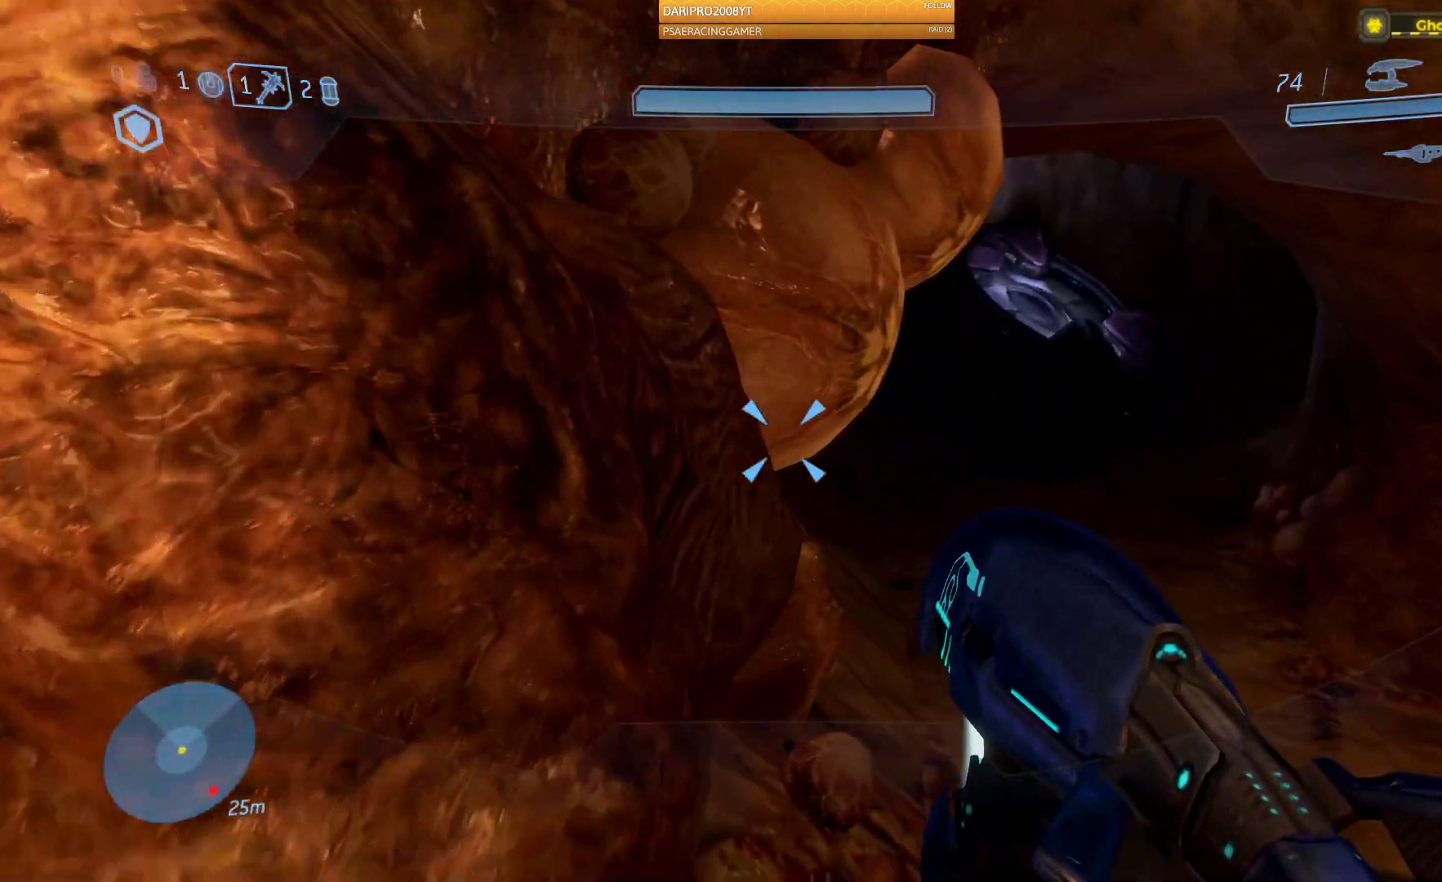
{"buttons": [], "left_stick": "up", "right_stick": "center", "events": [[217, "right_stick", "down-right"], [317, "right_stick", "right"], [417, "right_stick", "center"]]}
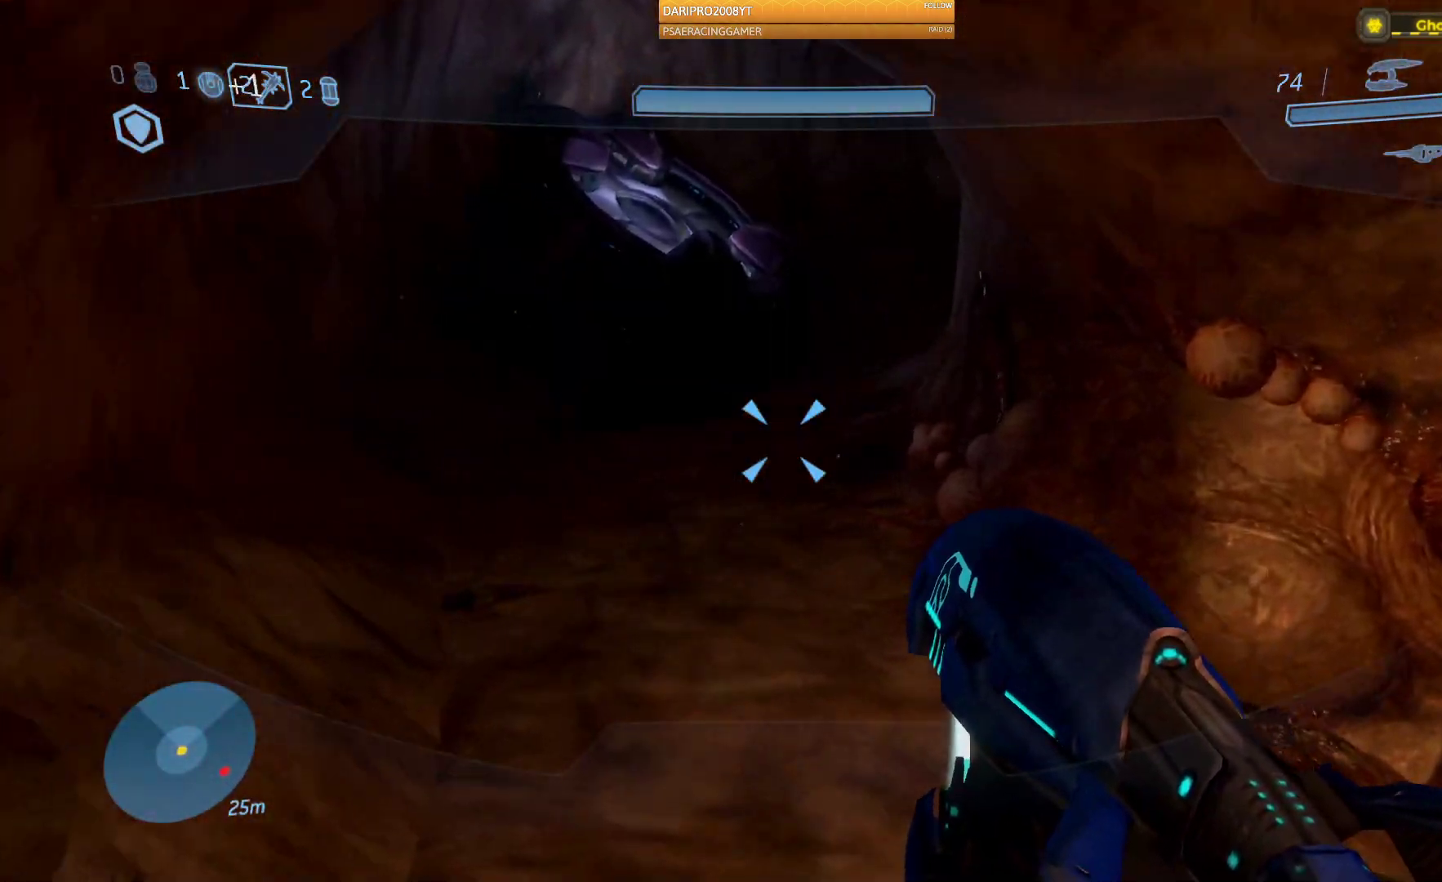
{"buttons": [], "left_stick": "up", "right_stick": "center", "events": [[33, "right_stick", "up-left"], [333, "right_stick", "center"]]}
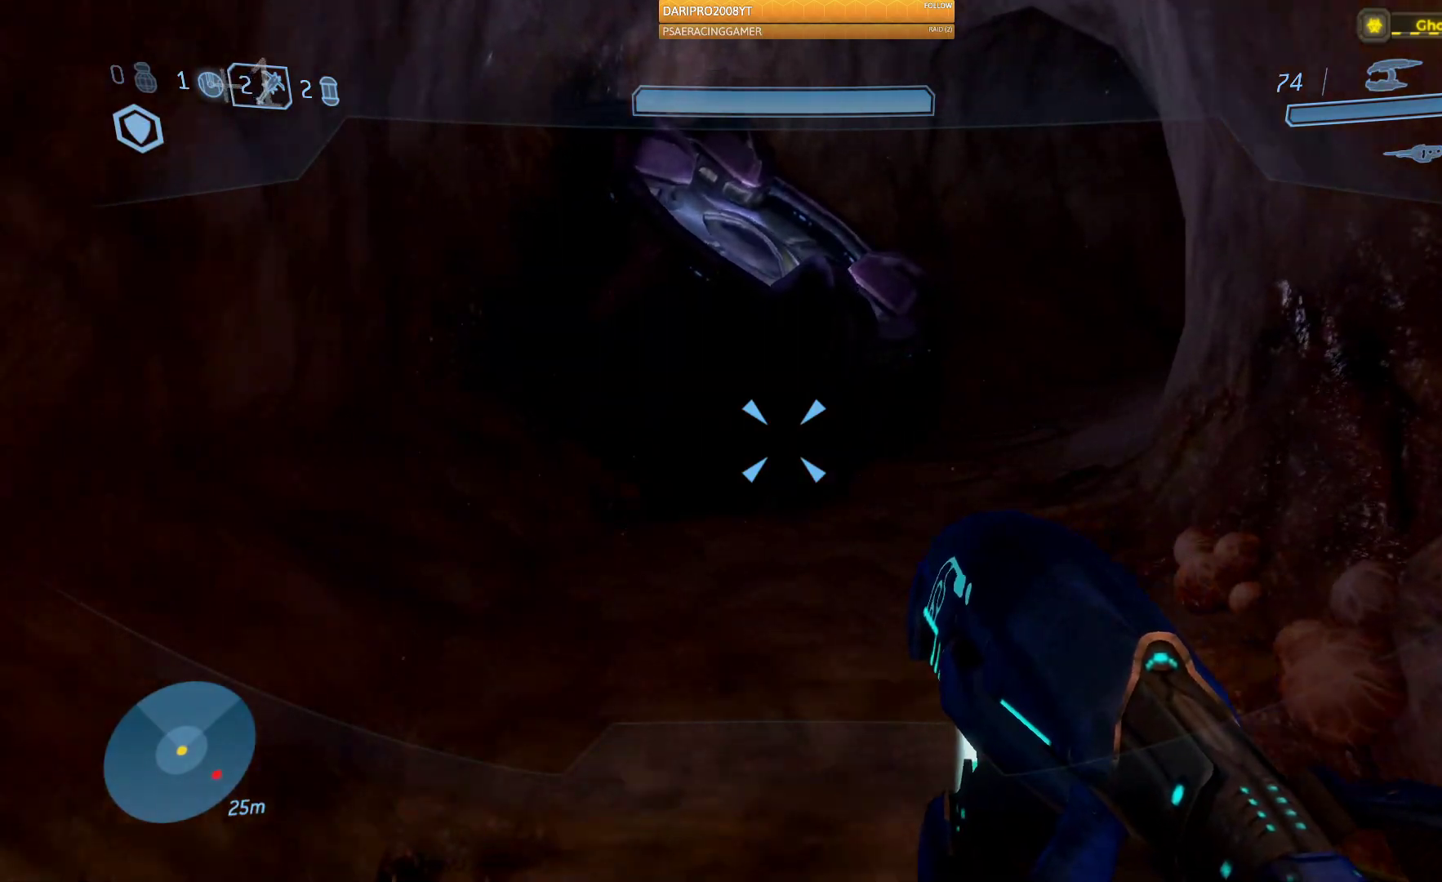
{"buttons": [], "left_stick": "up", "right_stick": "up-right", "events": [[117, "right_stick", "right"], [217, "right_stick", "up-right"]]}
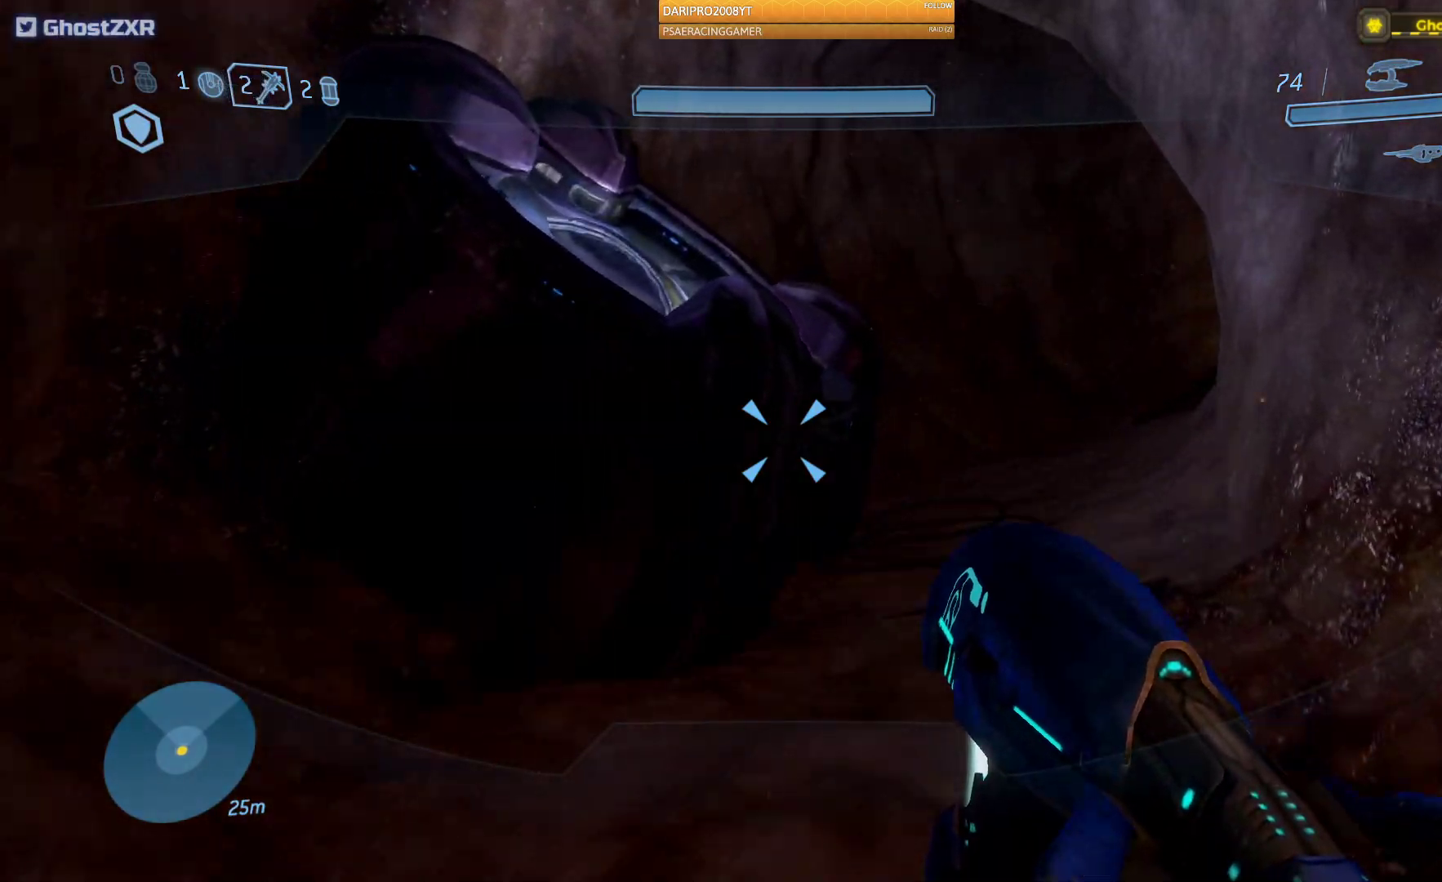
{"buttons": [], "left_stick": "up", "right_stick": "right", "events": [[67, "right_stick", "right"]]}
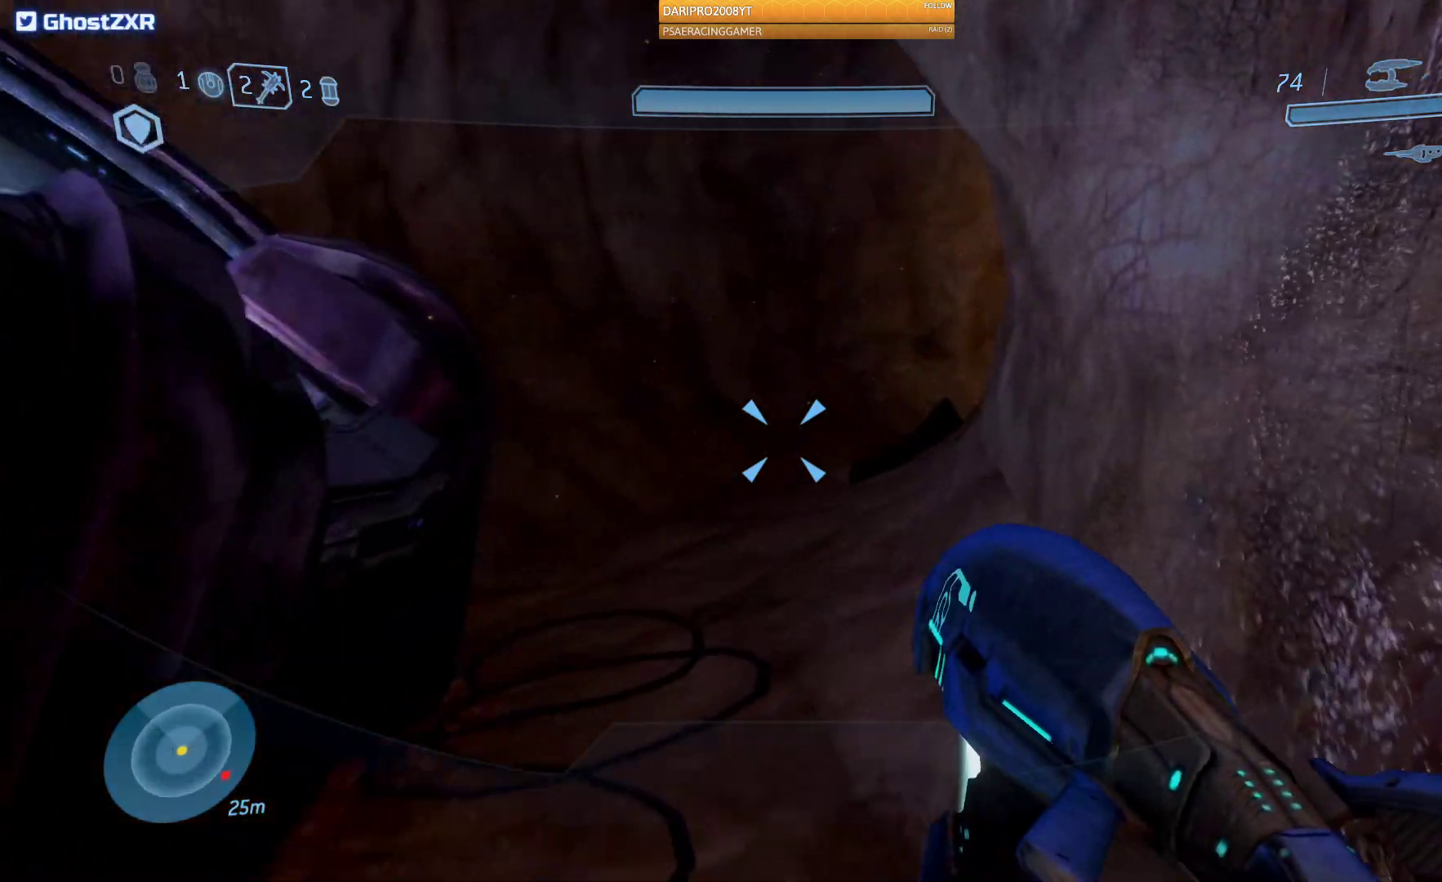
{"buttons": [], "left_stick": "up", "right_stick": "right", "events": []}
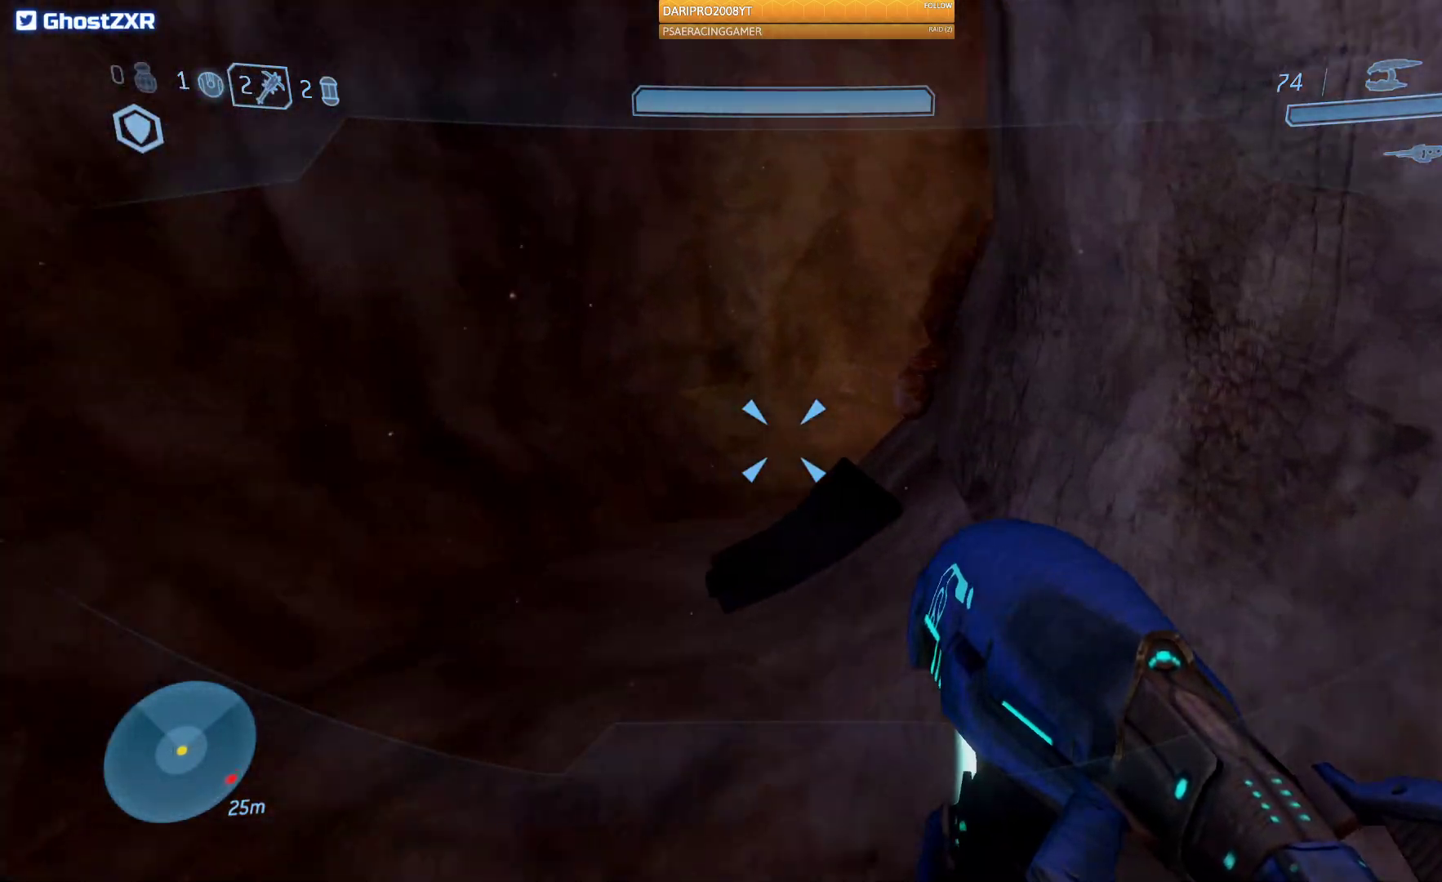
{"buttons": [], "left_stick": "up", "right_stick": "right", "events": []}
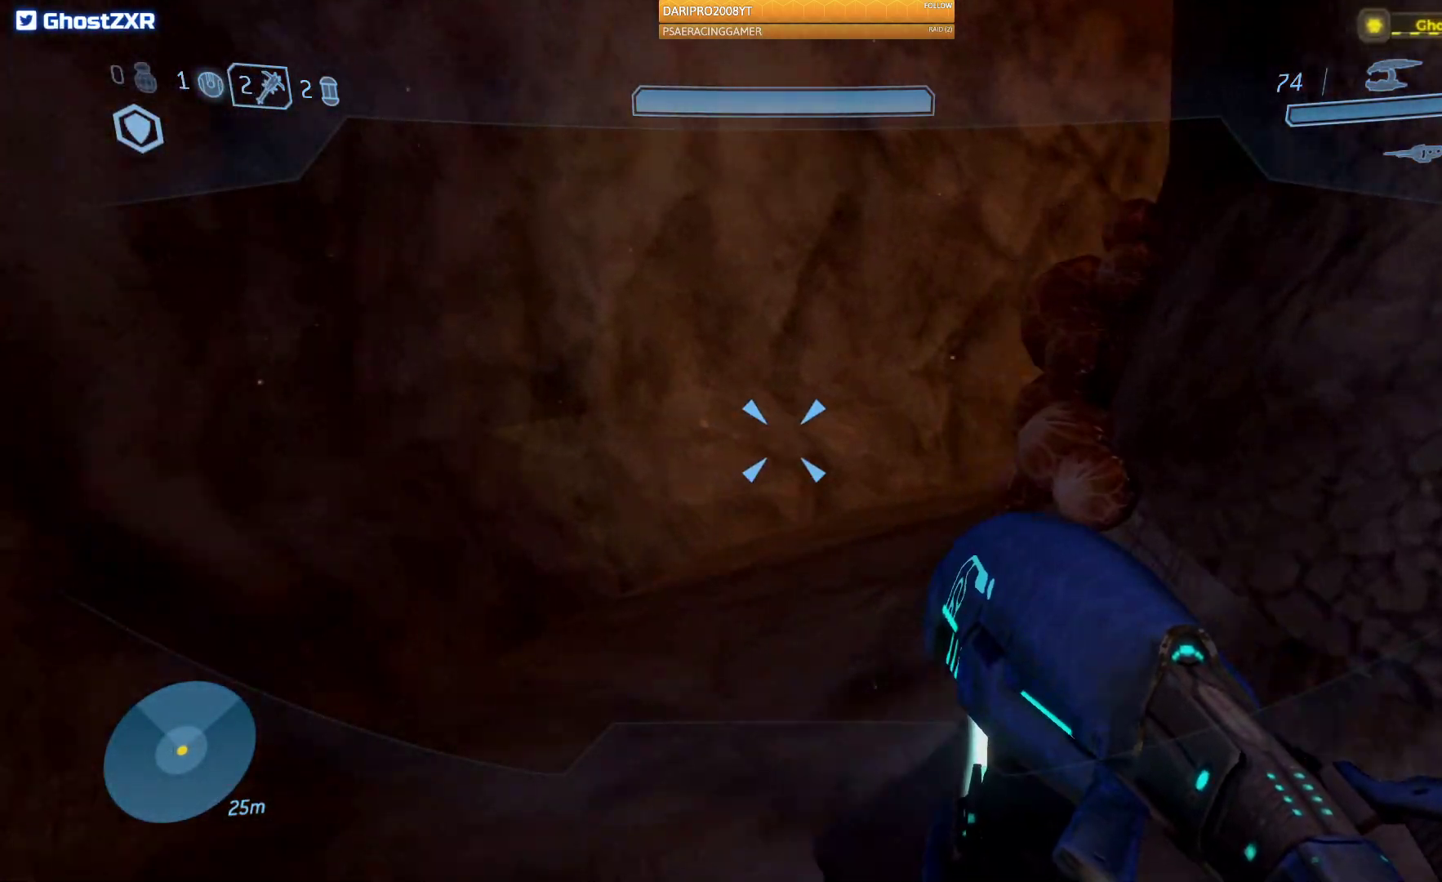
{"buttons": [], "left_stick": "up", "right_stick": "right", "events": []}
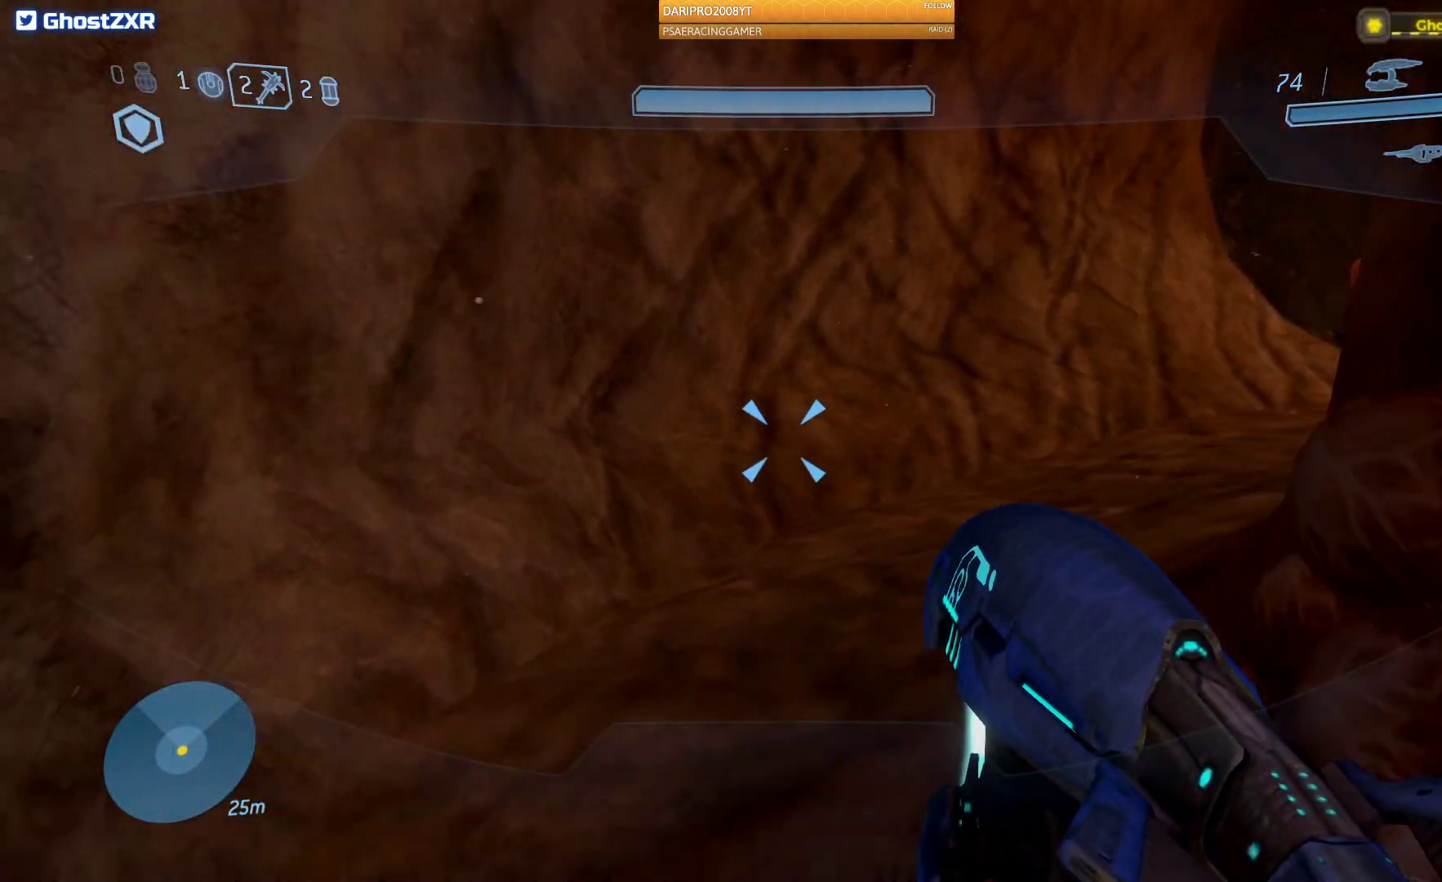
{"buttons": [], "left_stick": "up", "right_stick": "right", "events": []}
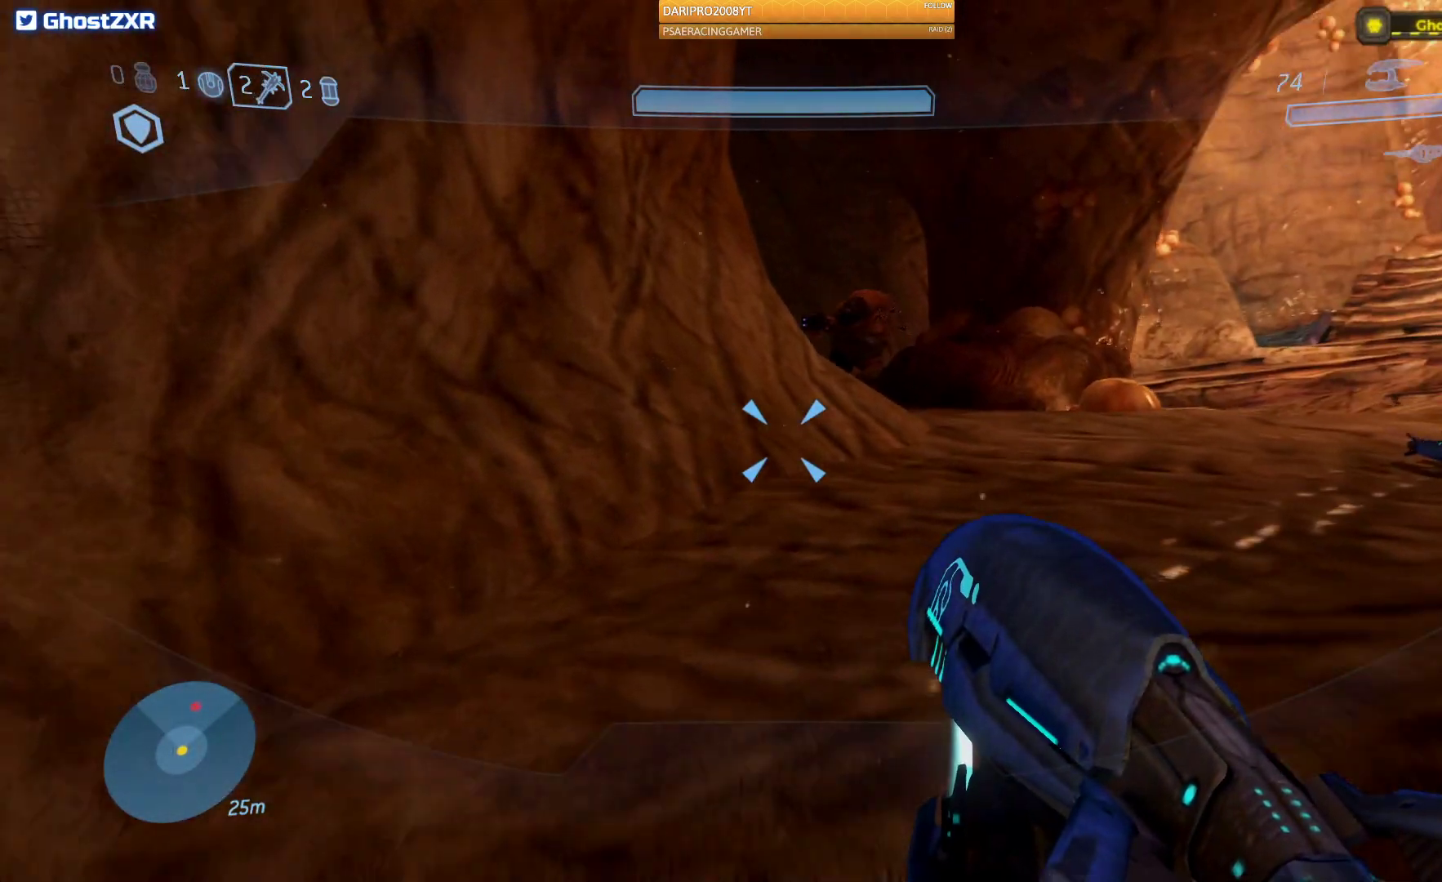
{"buttons": [], "left_stick": "up", "right_stick": "up", "events": [[350, "right_stick", "center"], [417, "right_stick", "up"]]}
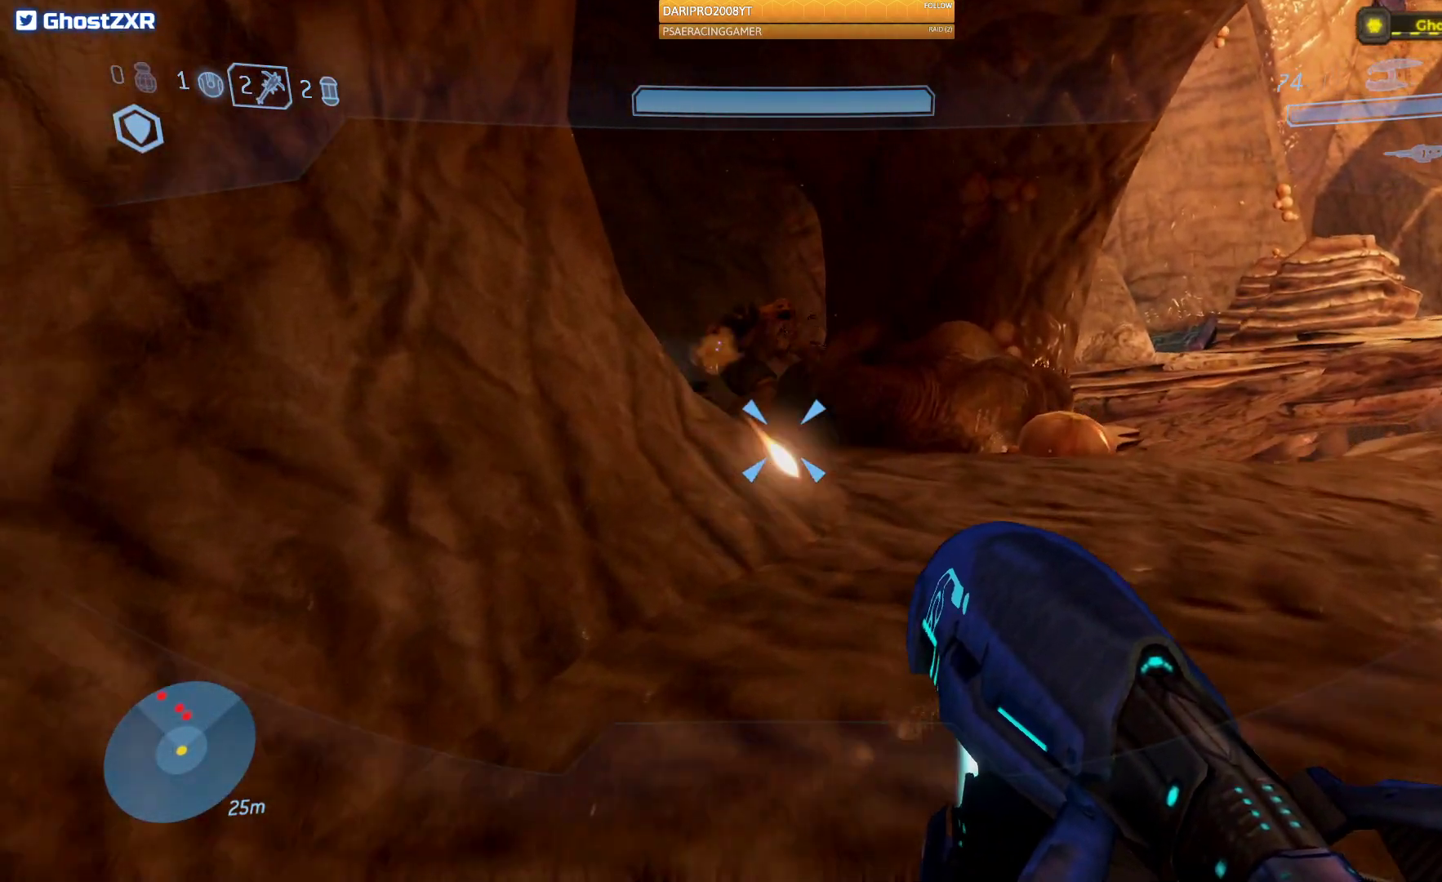
{"buttons": ["R2"], "left_stick": "center", "right_stick": "up-left", "events": [[100, "R2", "down"], [233, "right_stick", "up-left"], [500, "left_stick", "center"]]}
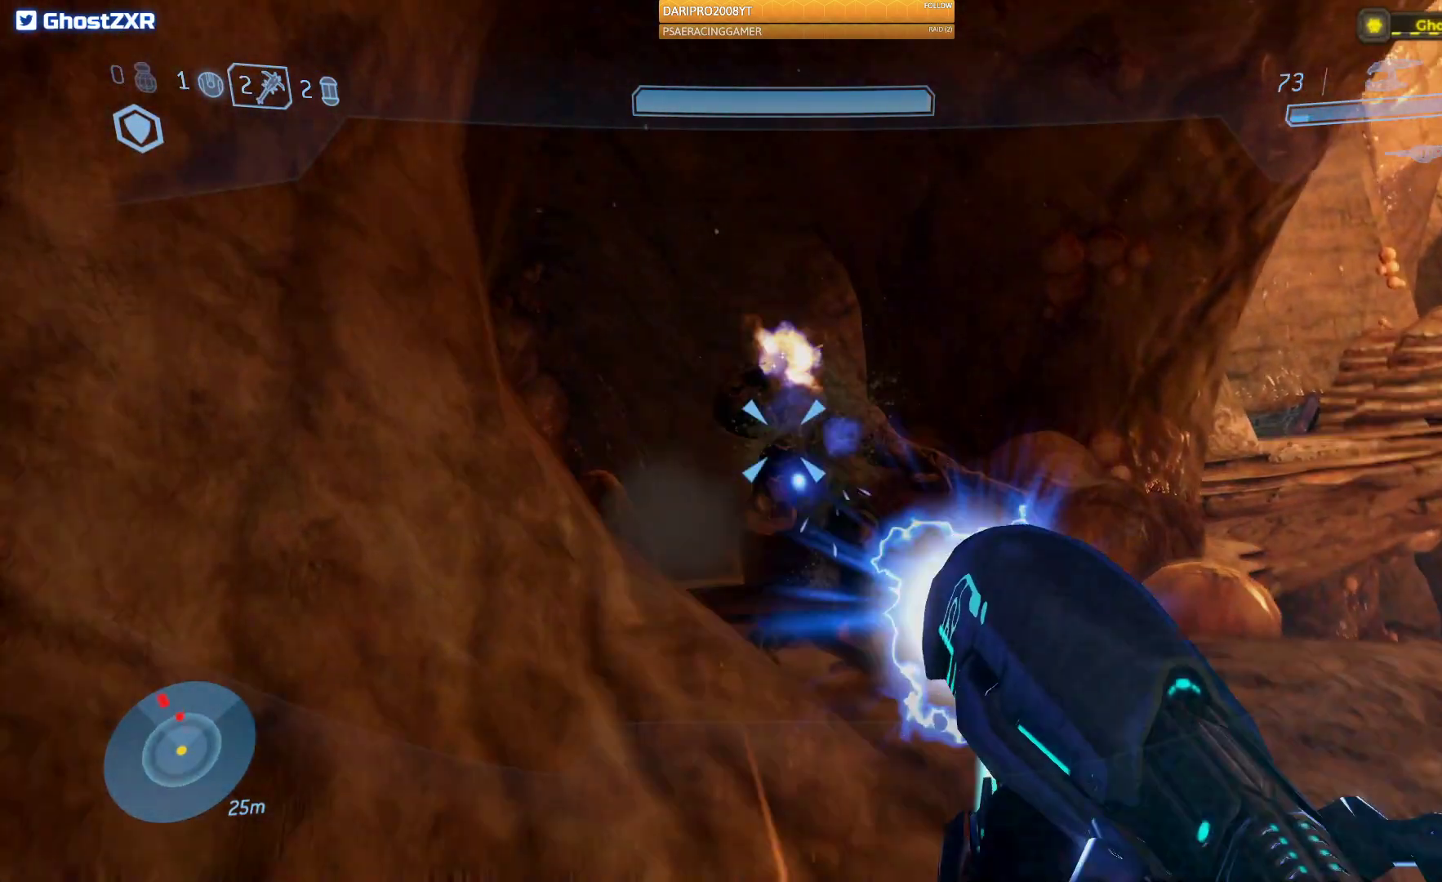
{"buttons": [], "left_stick": "down", "right_stick": "down", "events": [[83, "right_stick", "center"], [133, "left_stick", "down"], [333, "right_stick", "down-right"], [483, "right_stick", "down"], [500, "R2", "up"]]}
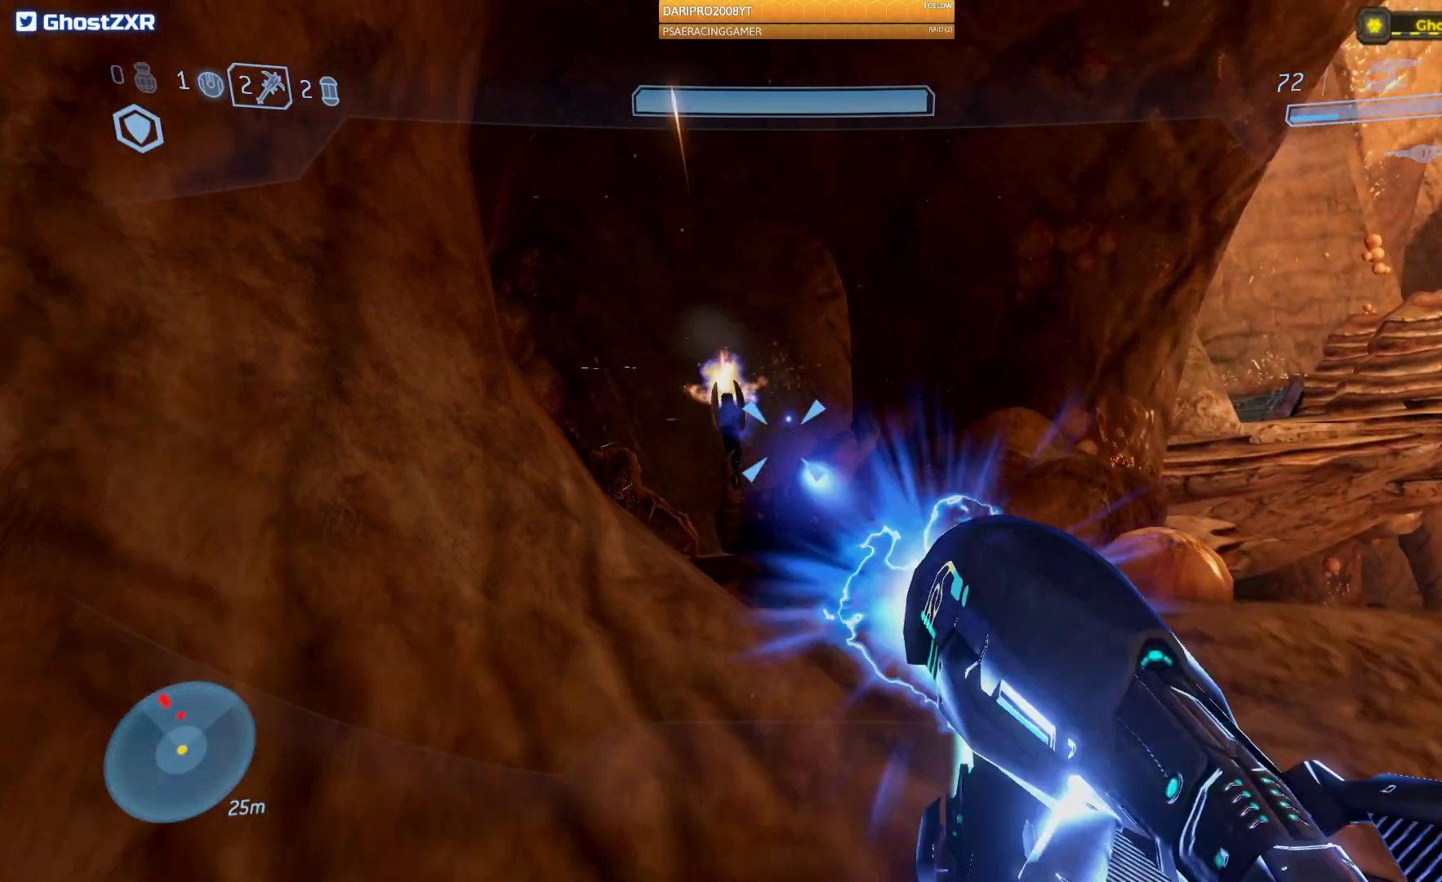
{"buttons": ["R2"], "left_stick": "up", "right_stick": "down", "events": [[133, "left_stick", "center"], [200, "left_stick", "up"], [283, "R2", "down"], [283, "right_stick", "center"], [367, "right_stick", "down"]]}
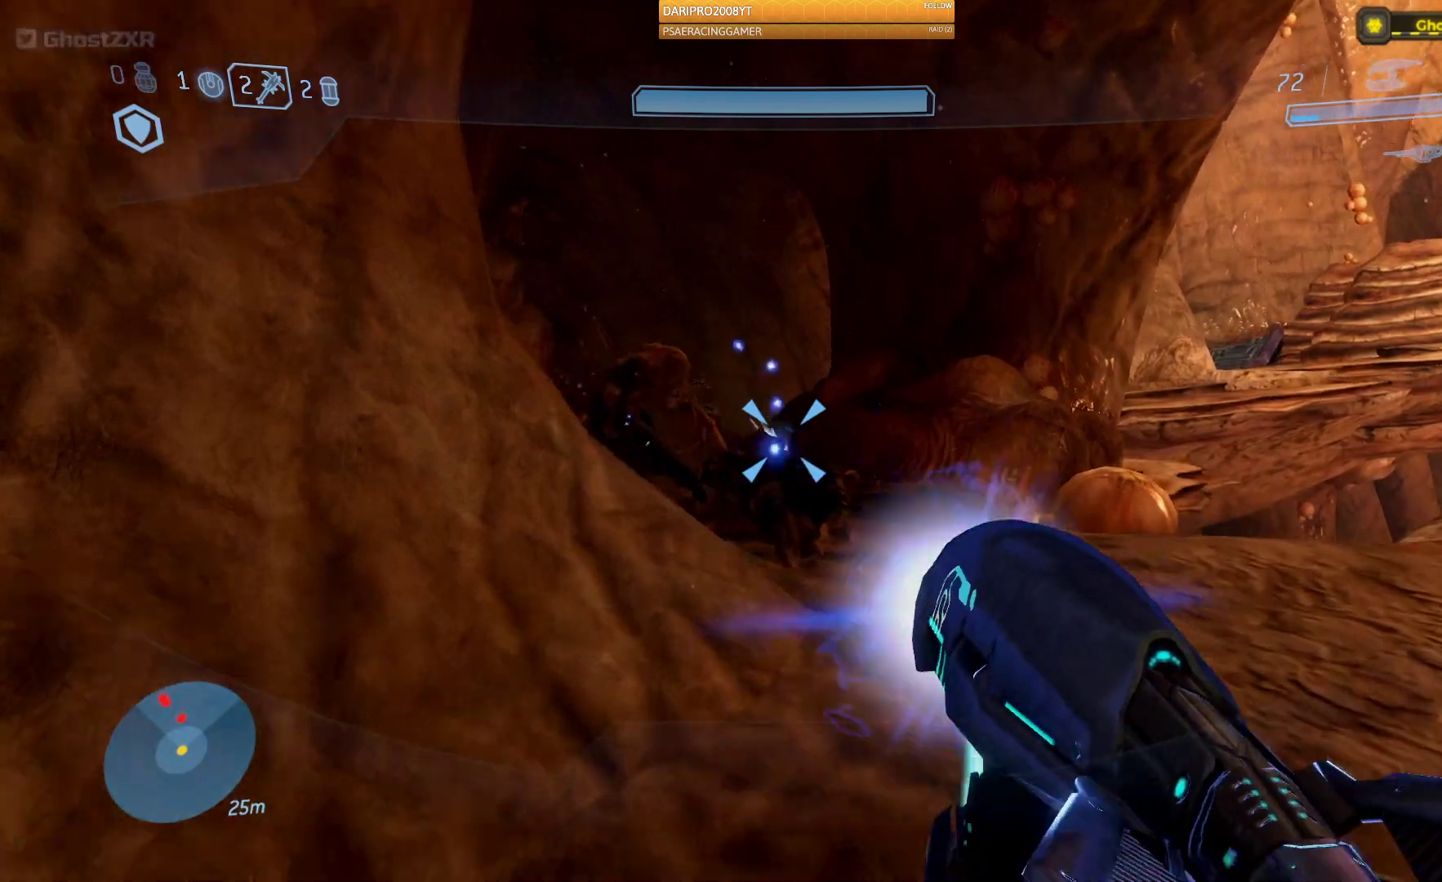
{"buttons": ["R2"], "left_stick": "down", "right_stick": "right", "events": [[50, "R2", "up"], [83, "right_stick", "left"], [200, "R2", "down"], [317, "left_stick", "center"], [433, "left_stick", "down"], [433, "right_stick", "center"], [500, "right_stick", "right"]]}
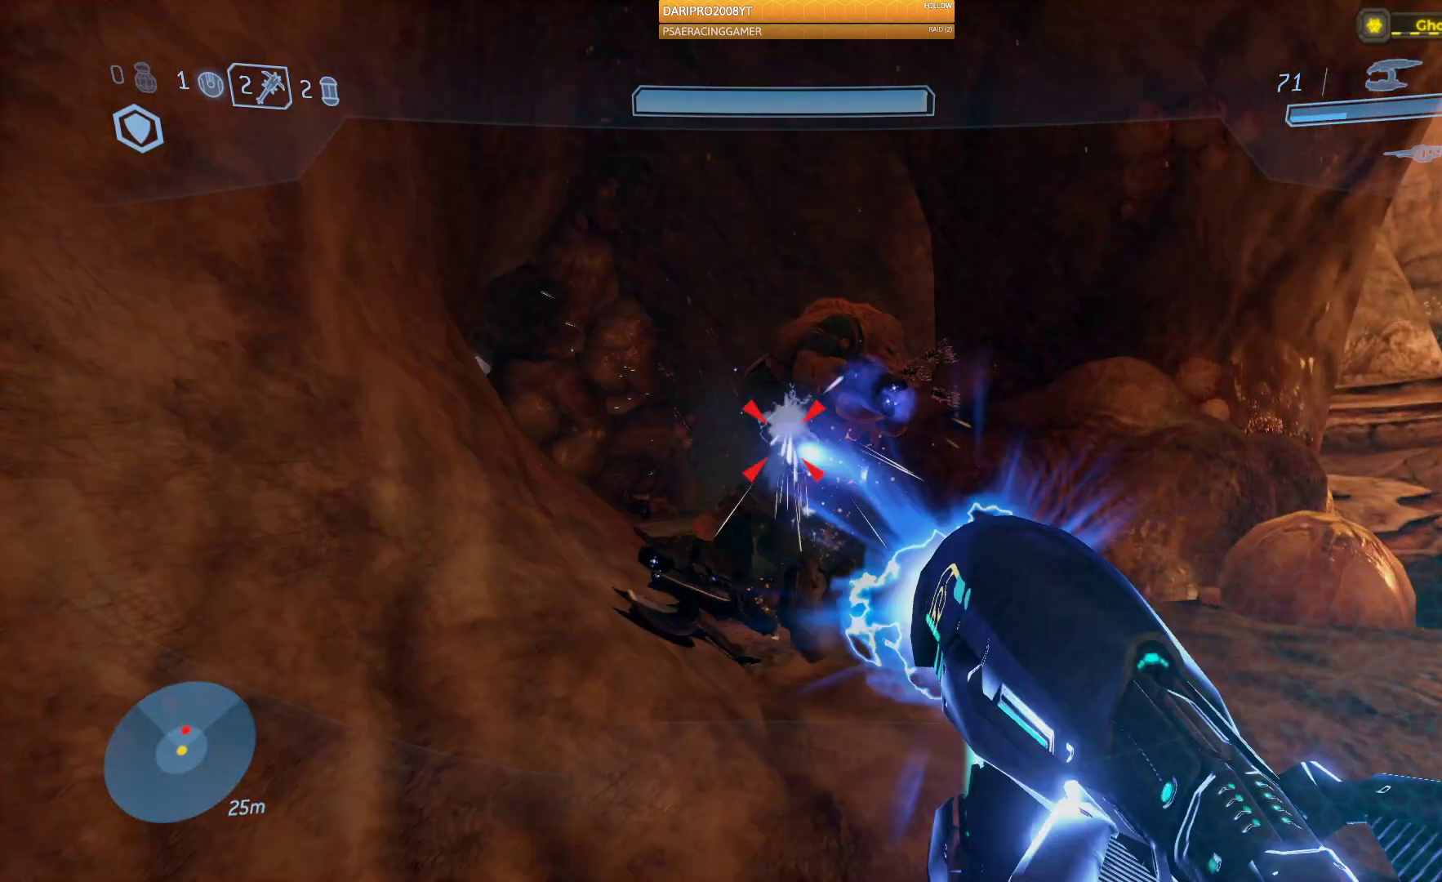
{"buttons": ["R2"], "left_stick": "center", "right_stick": "up", "events": [[300, "right_stick", "center"], [350, "right_stick", "left"], [450, "left_stick", "center"], [450, "right_stick", "up"]]}
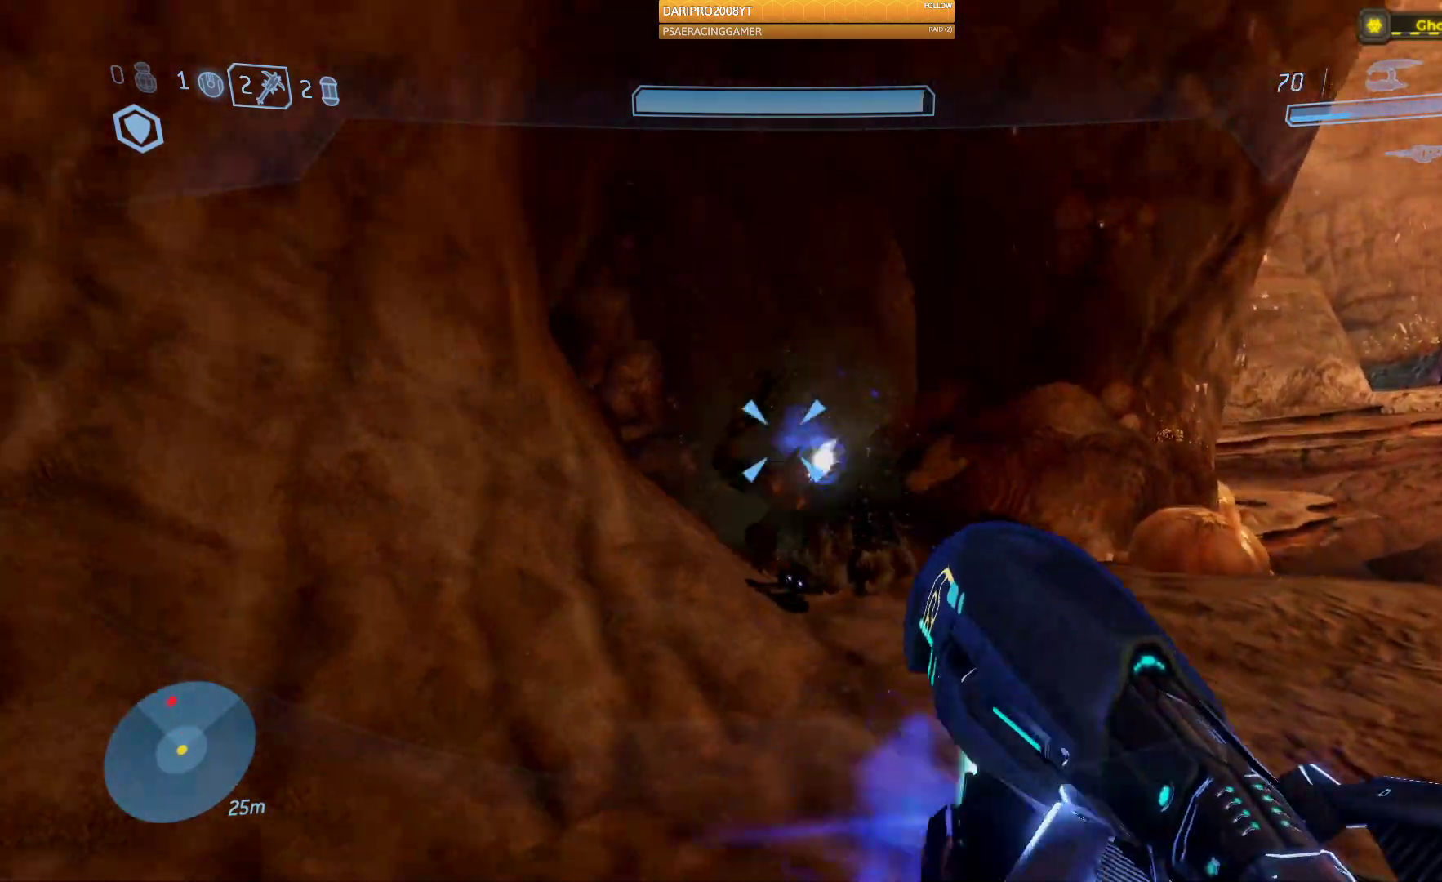
{"buttons": [], "left_stick": "down", "right_stick": "right", "events": [[50, "right_stick", "right"], [100, "left_stick", "down"], [183, "left_stick", "down-left"], [217, "right_stick", "center"], [300, "R2", "up"], [300, "right_stick", "right"], [333, "left_stick", "down"]]}
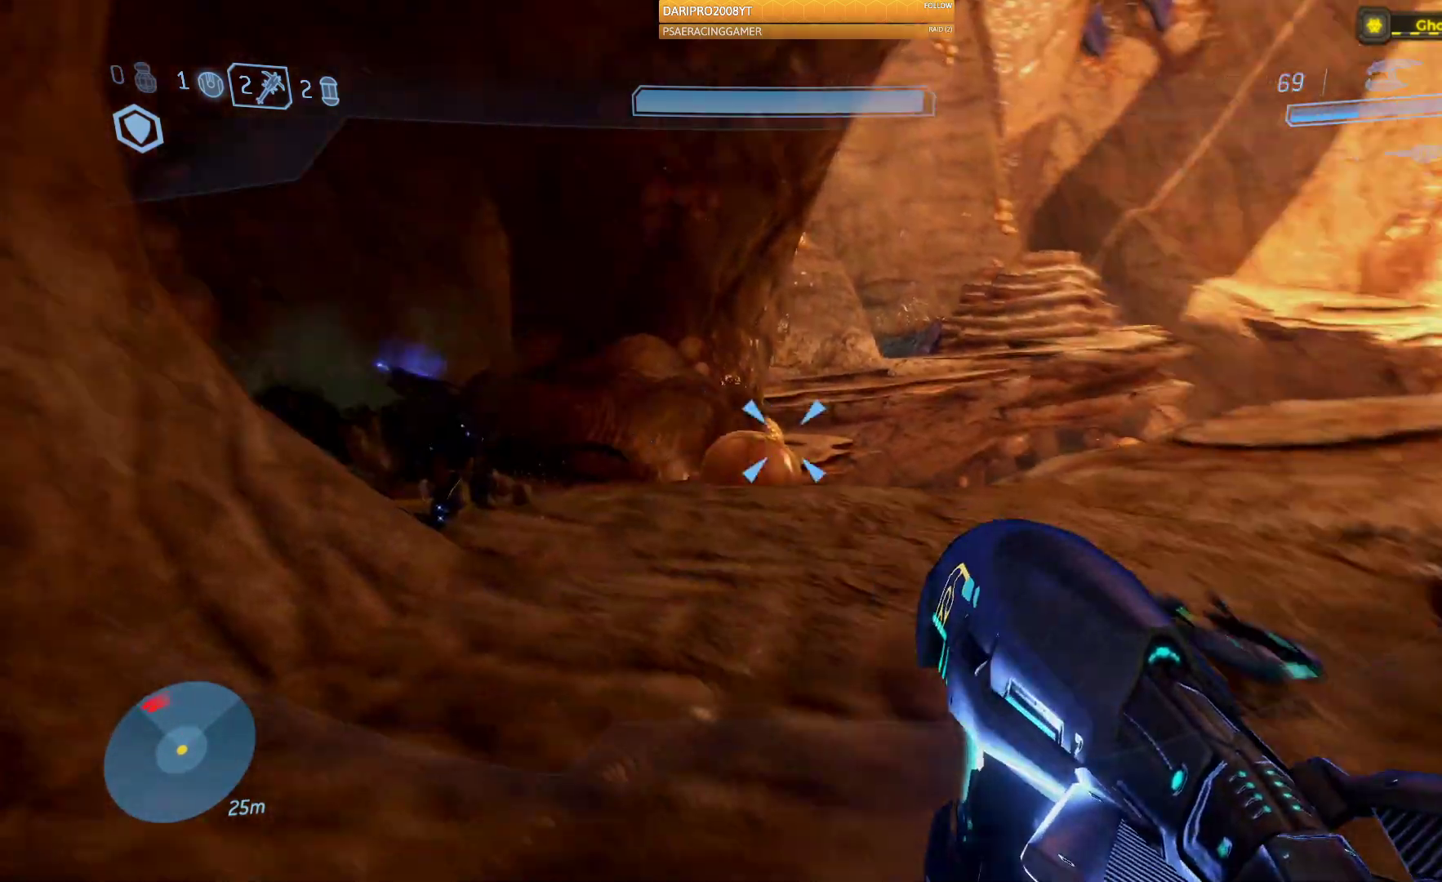
{"buttons": [], "left_stick": "up", "right_stick": "center", "events": [[217, "left_stick", "center"], [350, "left_stick", "up"], [500, "right_stick", "center"]]}
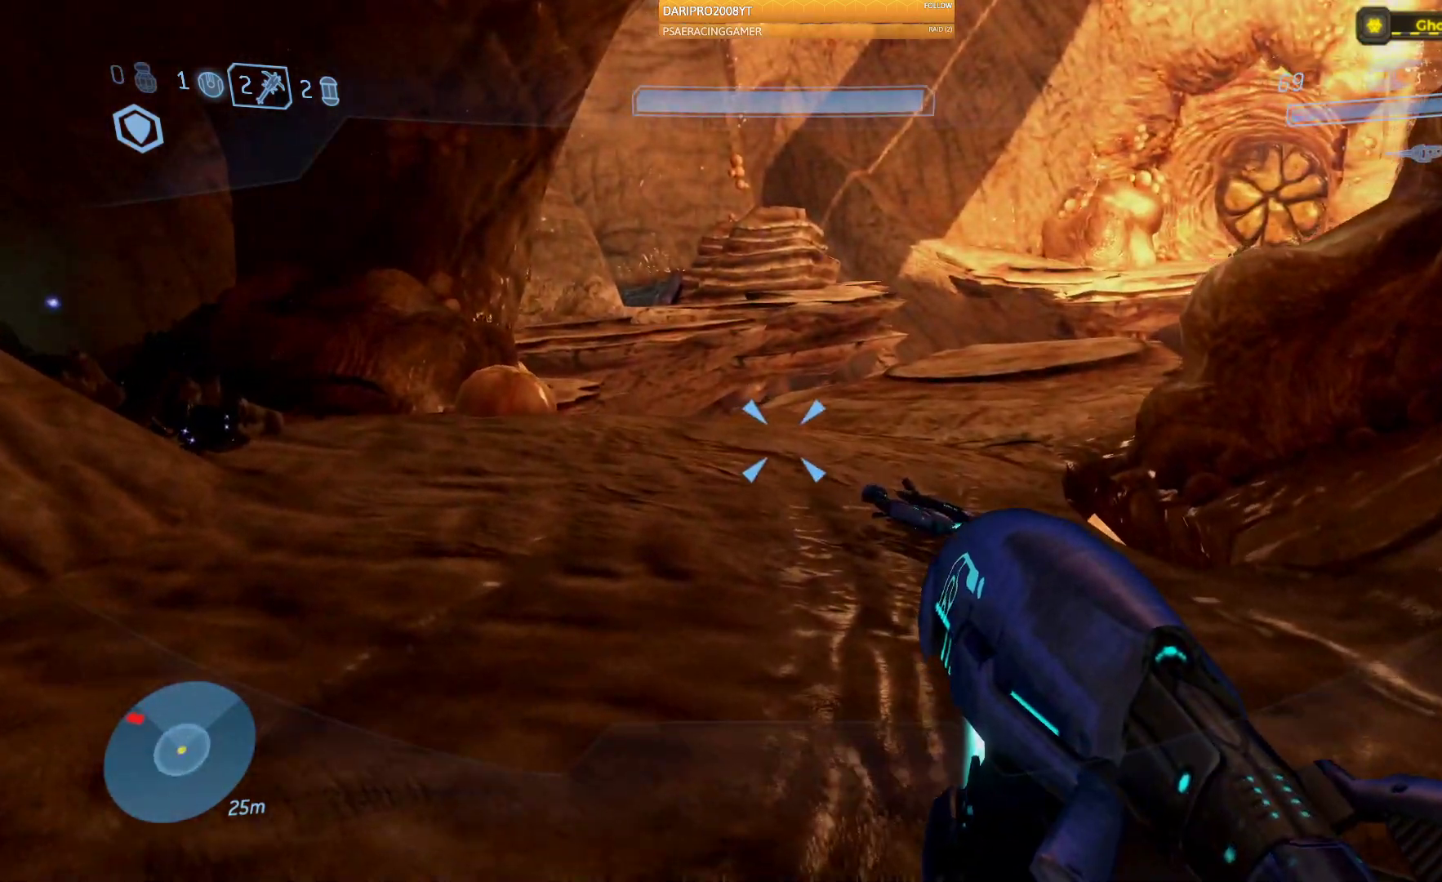
{"buttons": [], "left_stick": "up-right", "right_stick": "center", "events": [[267, "left_stick", "up-right"], [367, "R1", "down"], [467, "R1", "up"]]}
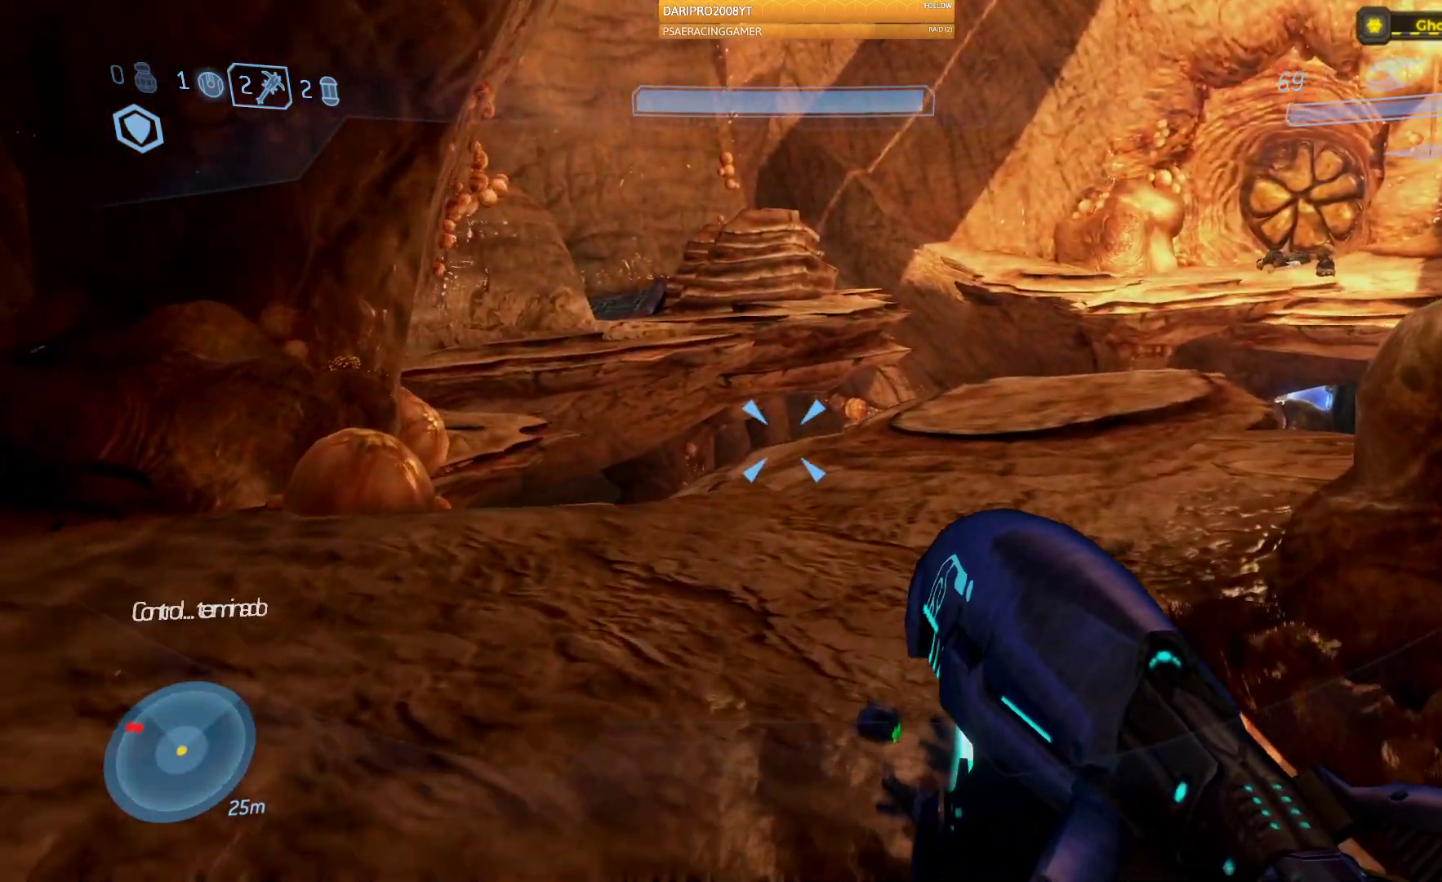
{"buttons": [], "left_stick": "up", "right_stick": "left", "events": [[83, "right_stick", "right"], [150, "left_stick", "up"], [233, "right_stick", "center"], [433, "right_stick", "left"]]}
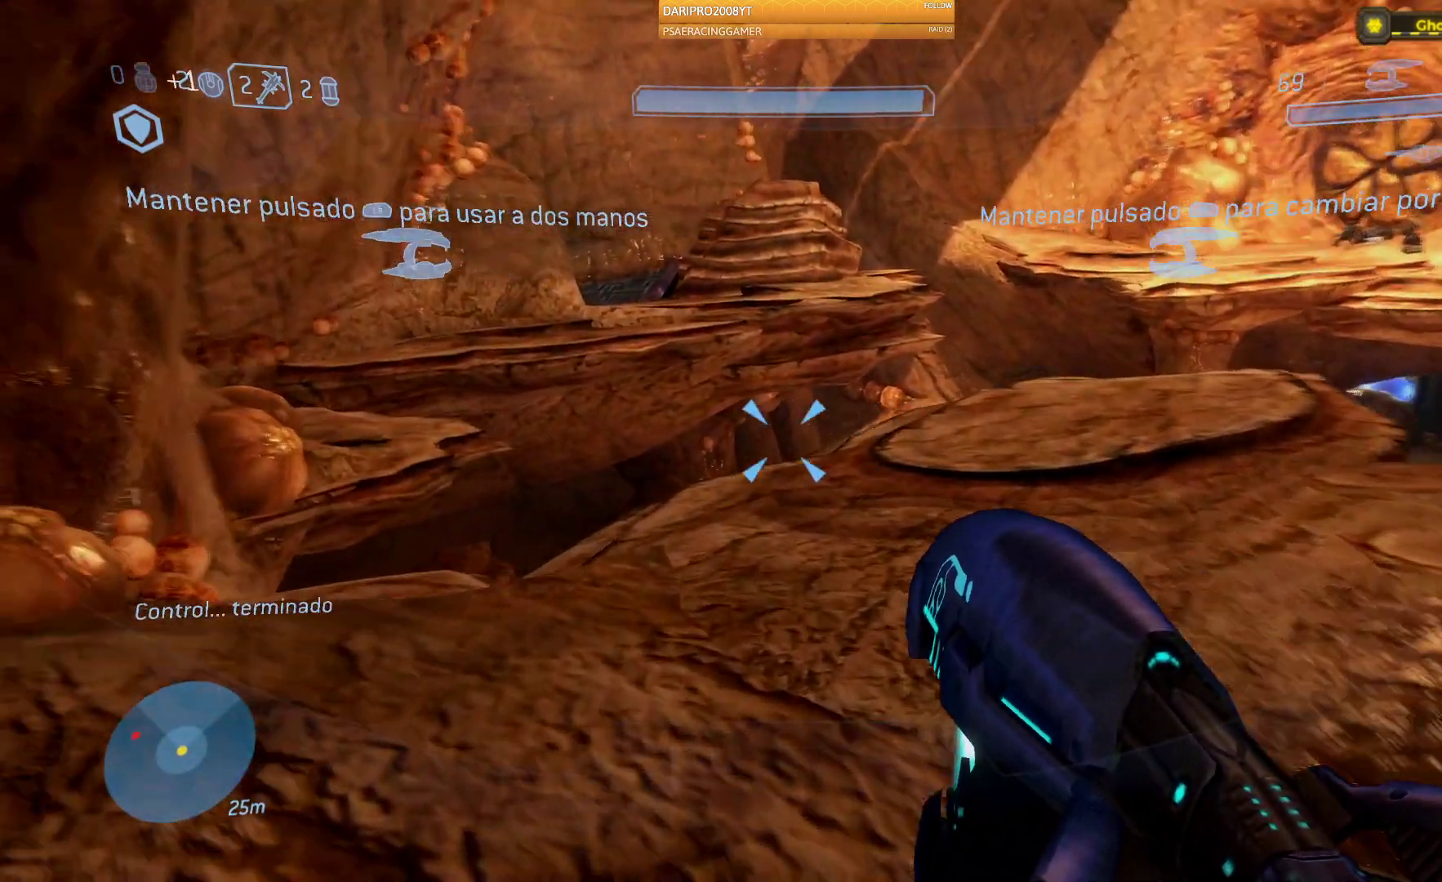
{"buttons": [], "left_stick": "up", "right_stick": "left", "events": [[133, "left_stick", "center"], [317, "R1", "down"], [317, "left_stick", "up"], [467, "R1", "up"]]}
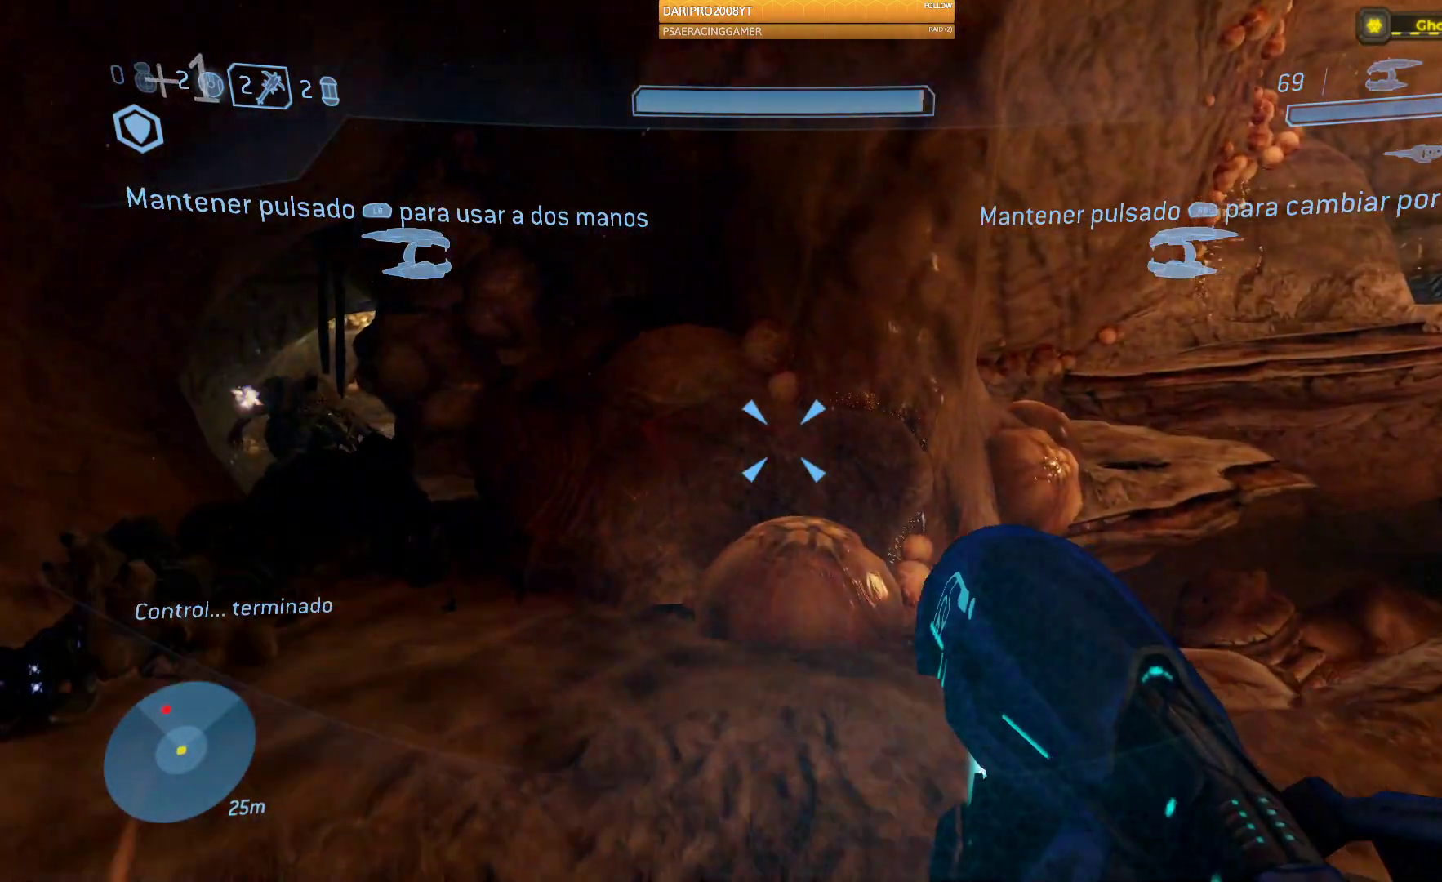
{"buttons": ["R2"], "left_stick": "up", "right_stick": "up", "events": [[17, "left_stick", "up-left"], [367, "right_stick", "up-left"], [383, "R2", "down"], [417, "left_stick", "up"], [500, "right_stick", "up"]]}
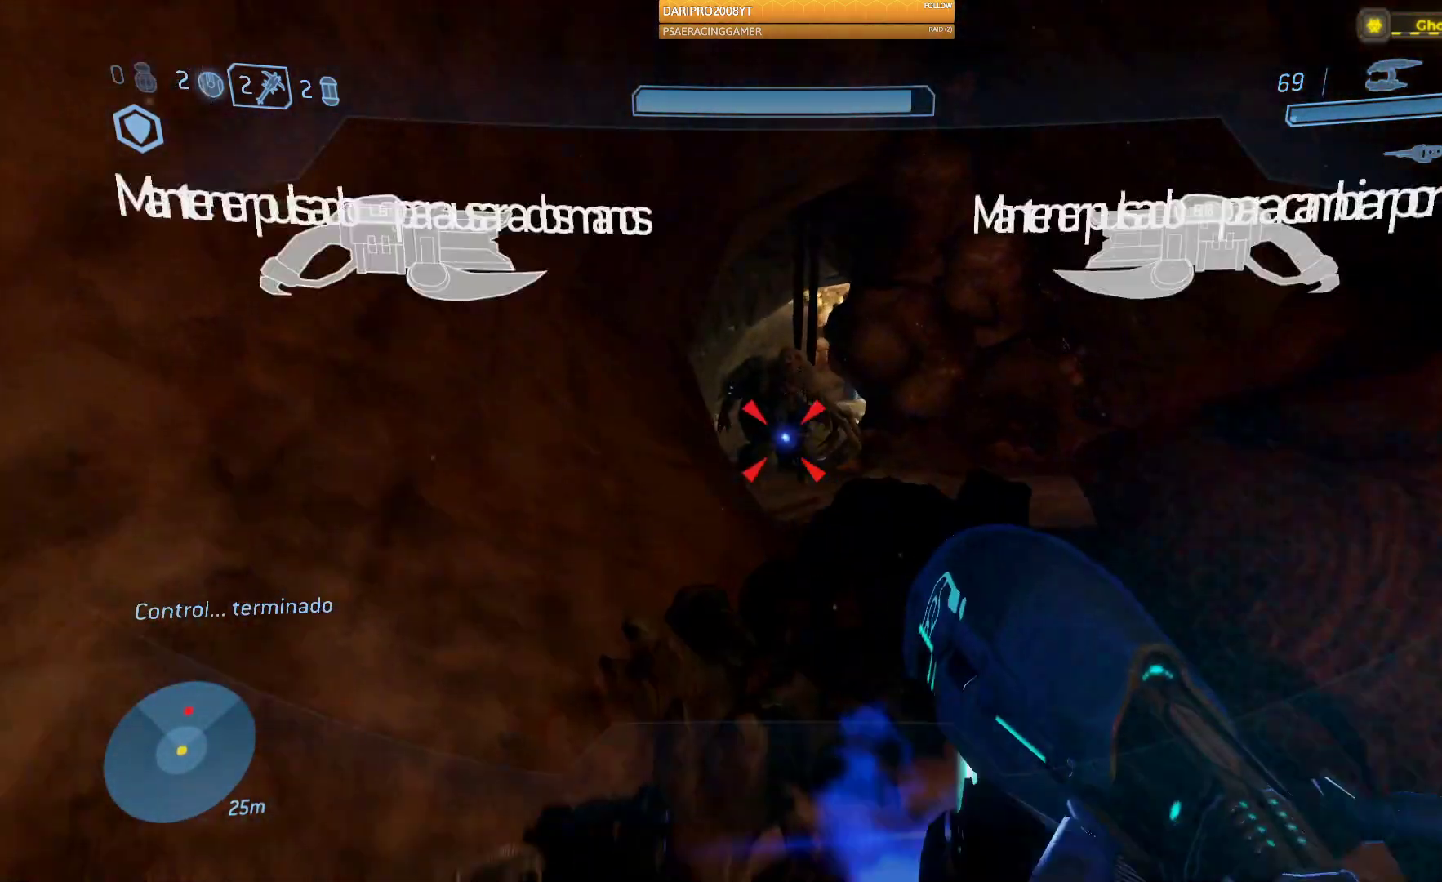
{"buttons": ["R2"], "left_stick": "up-right", "right_stick": "center", "events": [[167, "right_stick", "up-left"], [183, "left_stick", "up-right"], [300, "right_stick", "left"], [467, "right_stick", "center"]]}
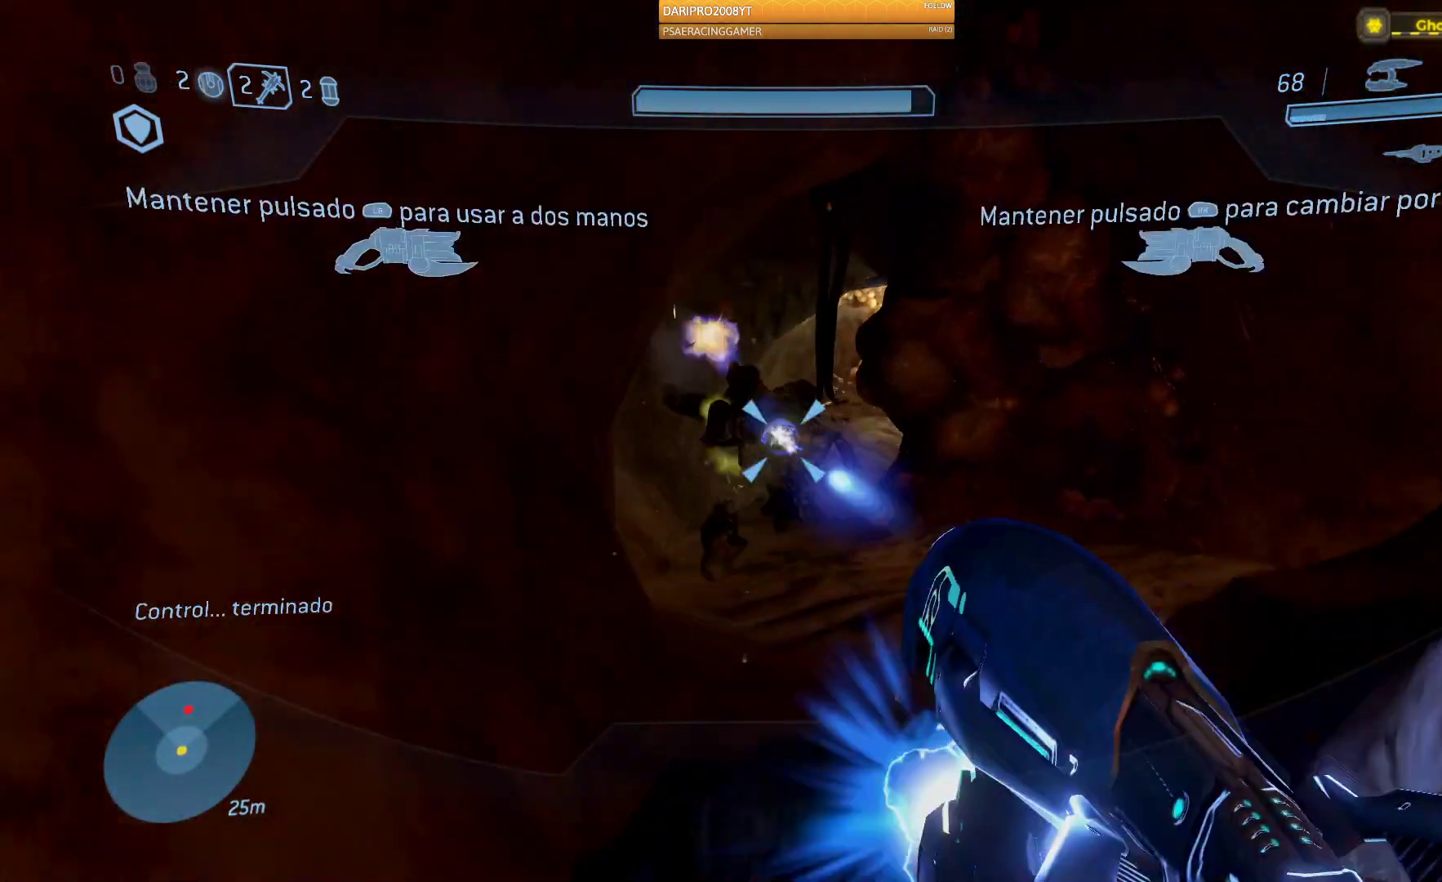
{"buttons": ["R2"], "left_stick": "center", "right_stick": "right", "events": [[33, "left_stick", "up"], [150, "left_stick", "up-left"], [317, "left_stick", "down-left"], [367, "right_stick", "right"], [450, "left_stick", "center"]]}
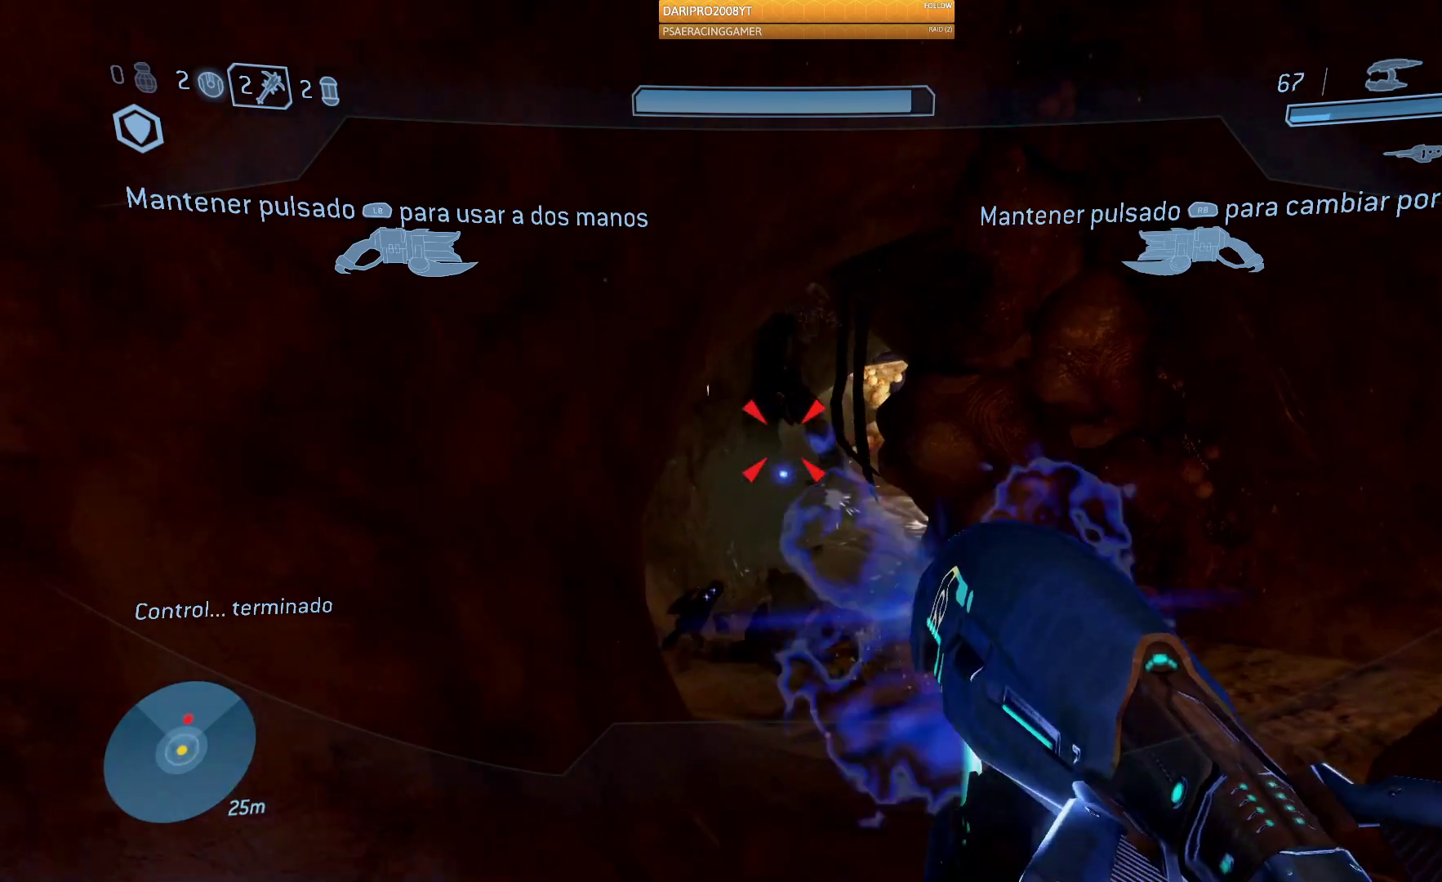
{"buttons": ["R2"], "left_stick": "up-right", "right_stick": "down", "events": [[50, "left_stick", "up-right"], [167, "right_stick", "down-right"], [383, "right_stick", "down"]]}
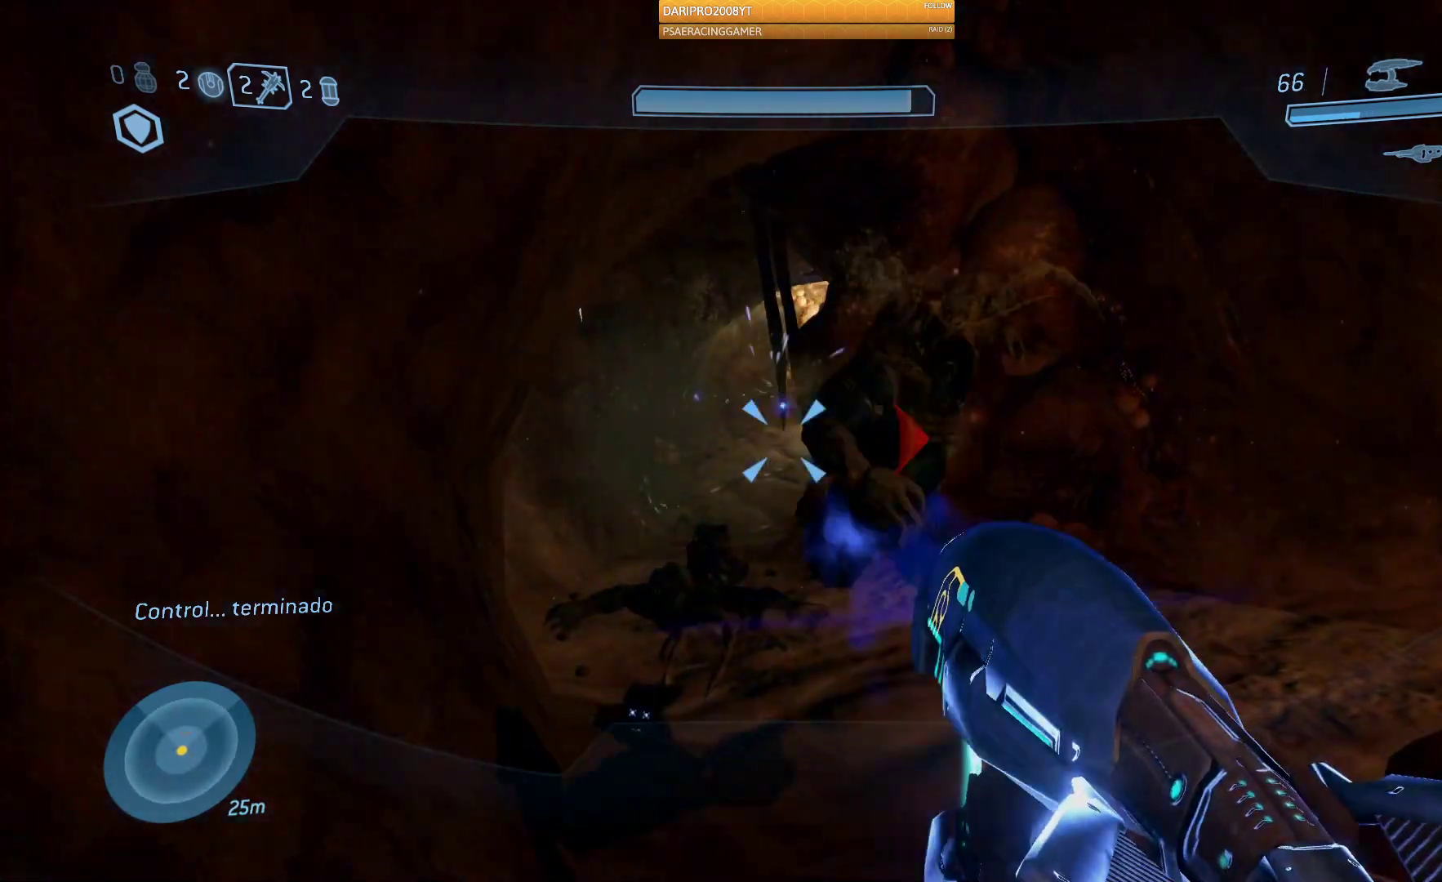
{"buttons": ["R1"], "left_stick": "down", "right_stick": "right", "events": [[33, "R2", "up"], [100, "left_stick", "center"], [133, "right_stick", "center"], [150, "R1", "down"], [167, "left_stick", "down"], [217, "right_stick", "right"]]}
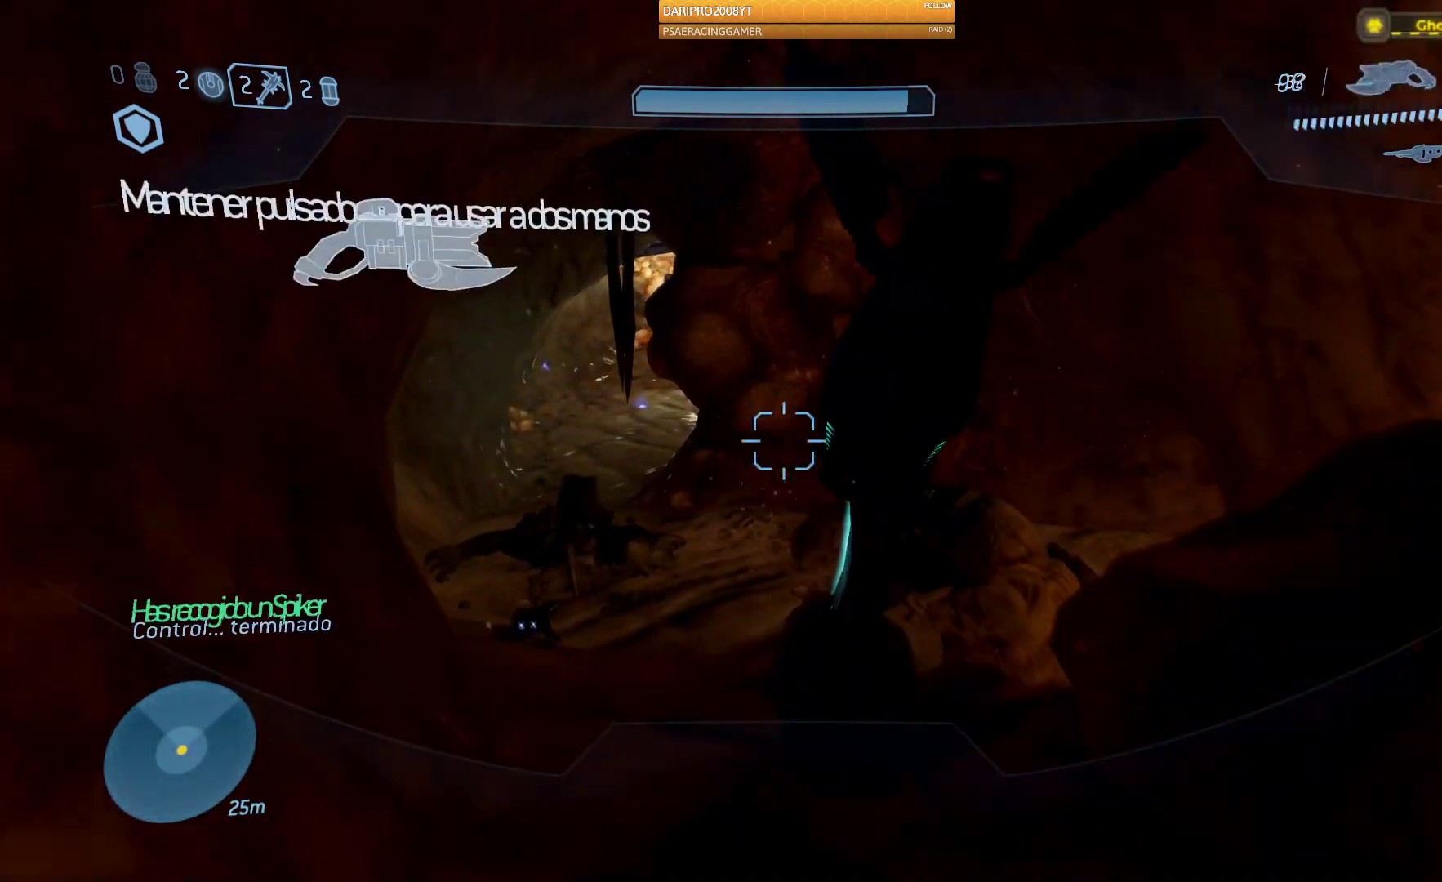
{"buttons": [], "left_stick": "up", "right_stick": "down-right", "events": [[167, "R1", "up"], [233, "right_stick", "down"], [283, "left_stick", "center"], [367, "right_stick", "center"], [433, "right_stick", "down-right"], [450, "left_stick", "up"]]}
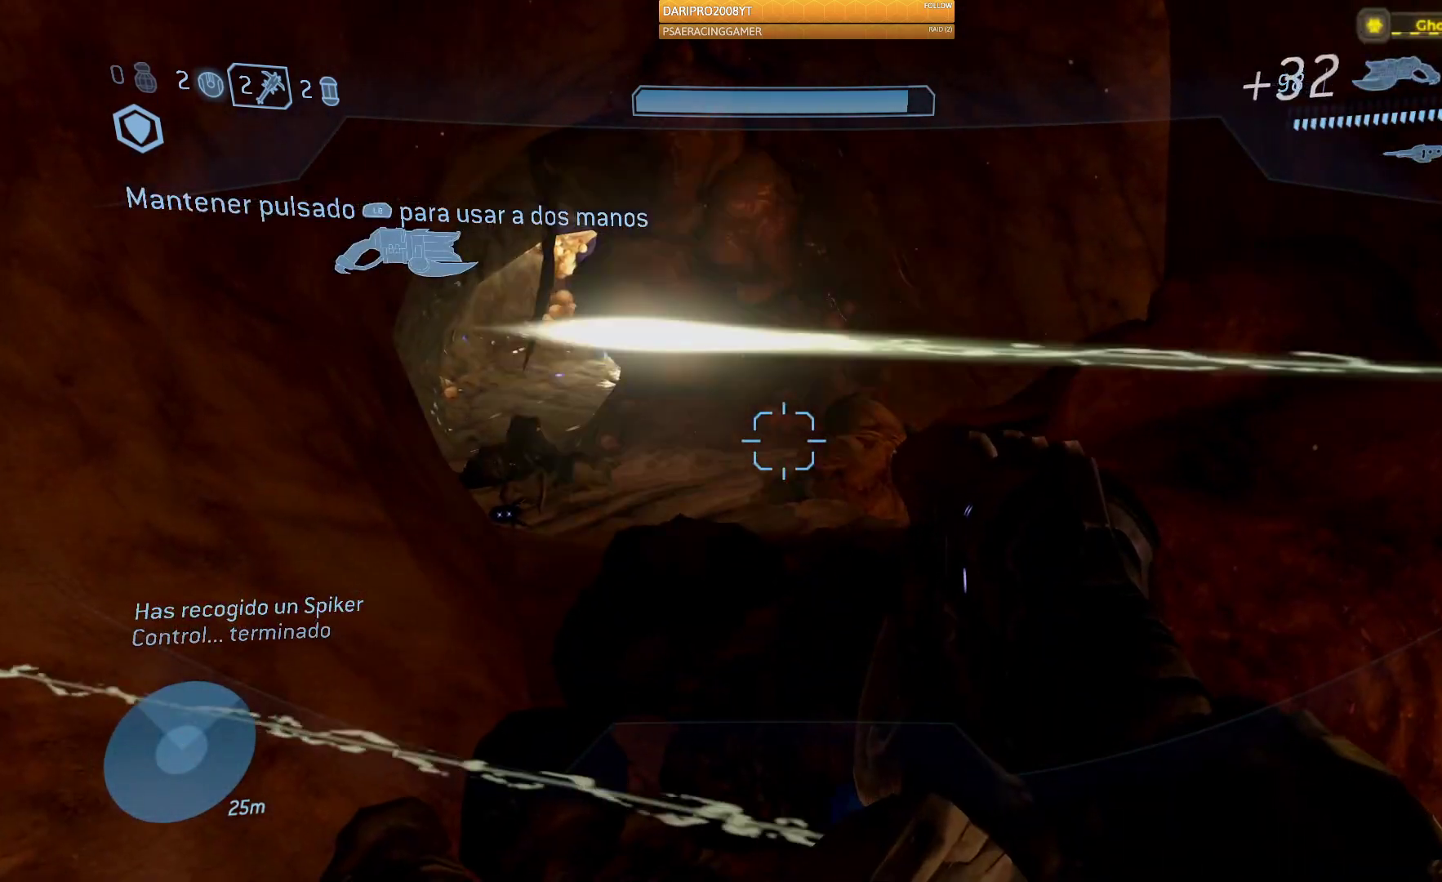
{"buttons": [], "left_stick": "up", "right_stick": "left", "events": [[50, "right_stick", "down"], [217, "right_stick", "left"]]}
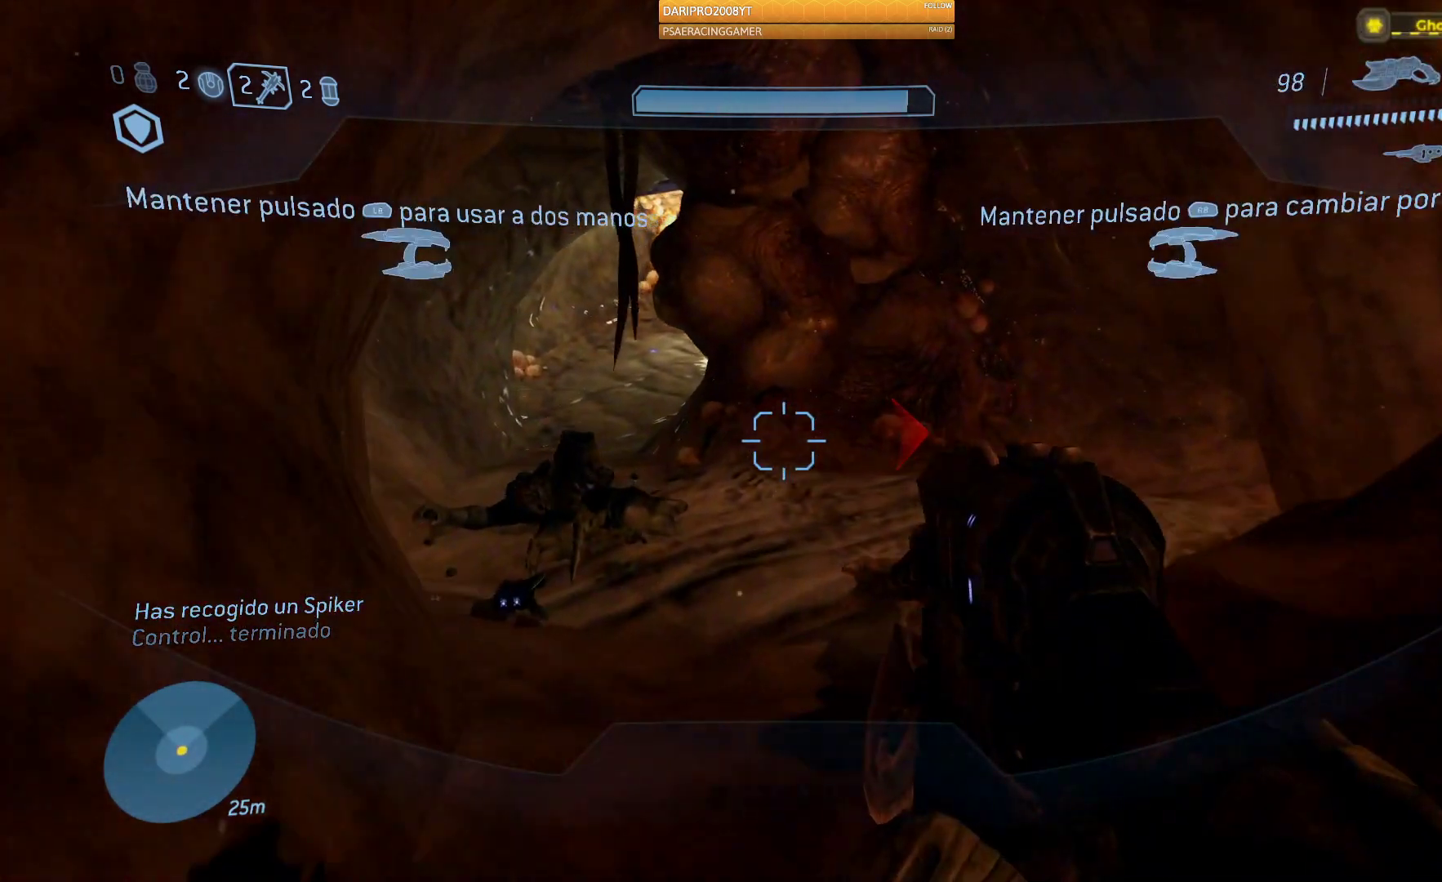
{"buttons": [], "left_stick": "up", "right_stick": "center", "events": [[17, "left_stick", "center"], [100, "left_stick", "up"], [333, "right_stick", "center"]]}